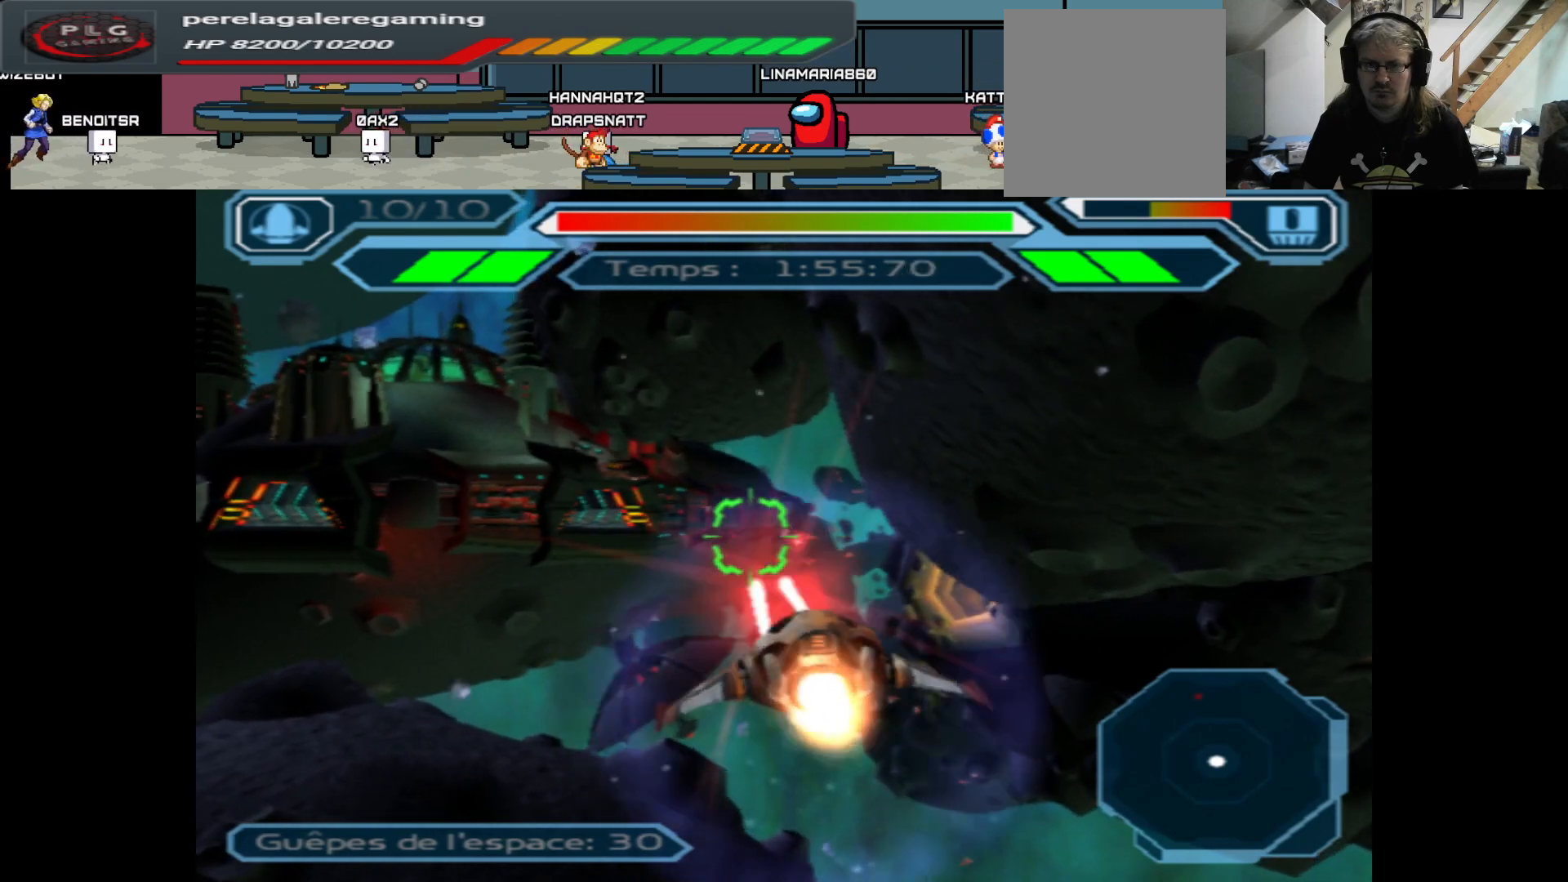
Gameplay with a controller (Xbox layout); each line is a JSON object with the inputs held at the frame after it. "events" lists button and stick changes between this image and that frame as [ms after this image, input, new state], when the widget could be followed in between.
{"buttons": ["A"], "left_stick": "center", "right_stick": "center", "events": [[217, "left_stick", "right"], [317, "left_stick", "center"]]}
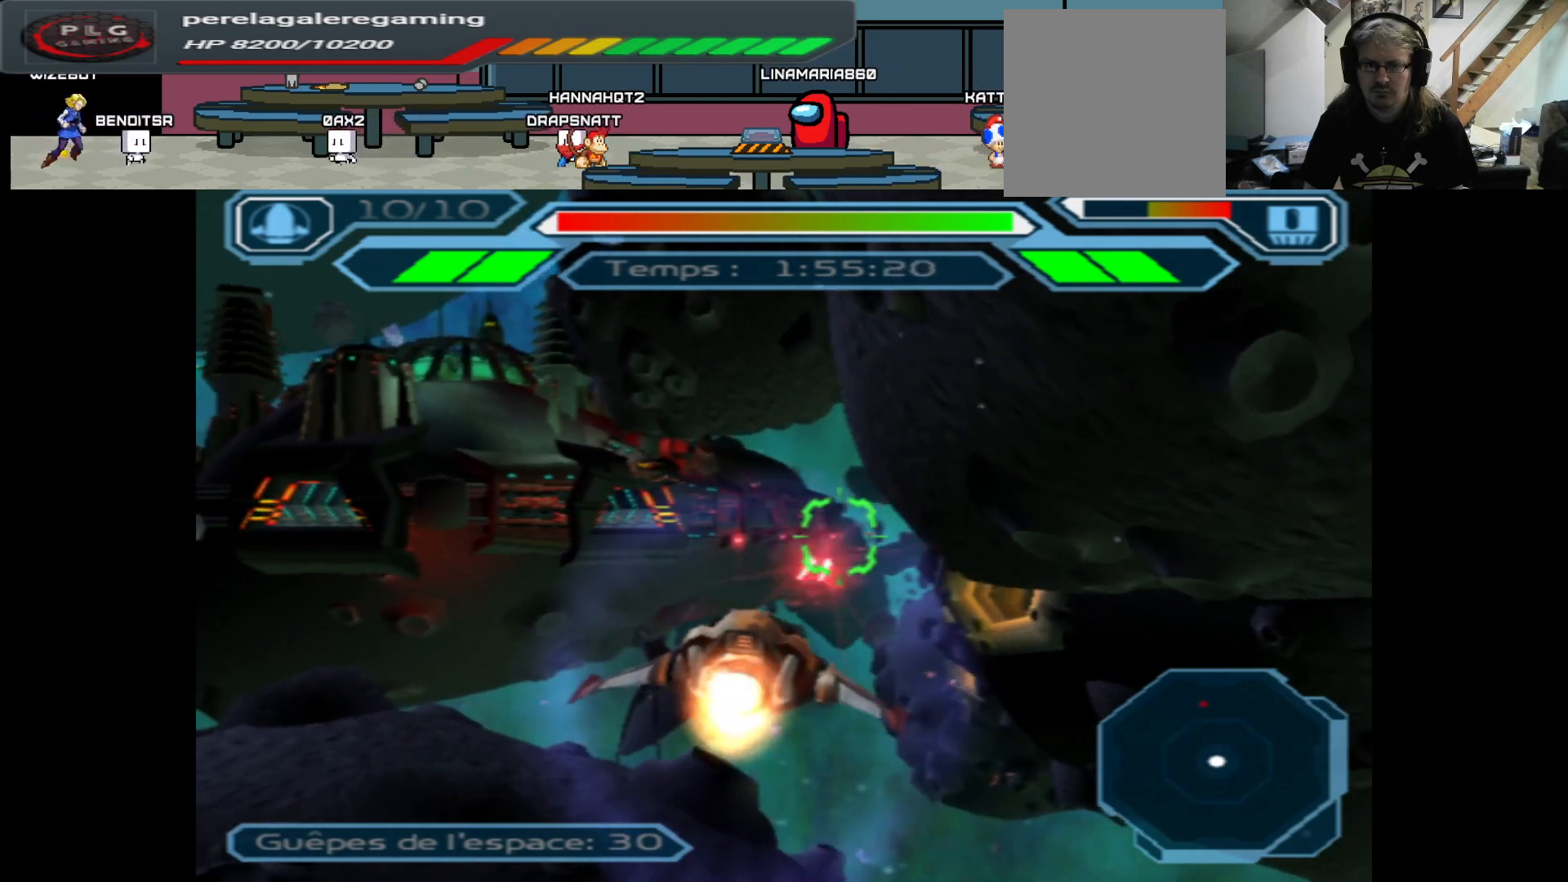
{"buttons": ["A"], "left_stick": "center", "right_stick": "center", "events": [[233, "left_stick", "left"], [350, "left_stick", "center"]]}
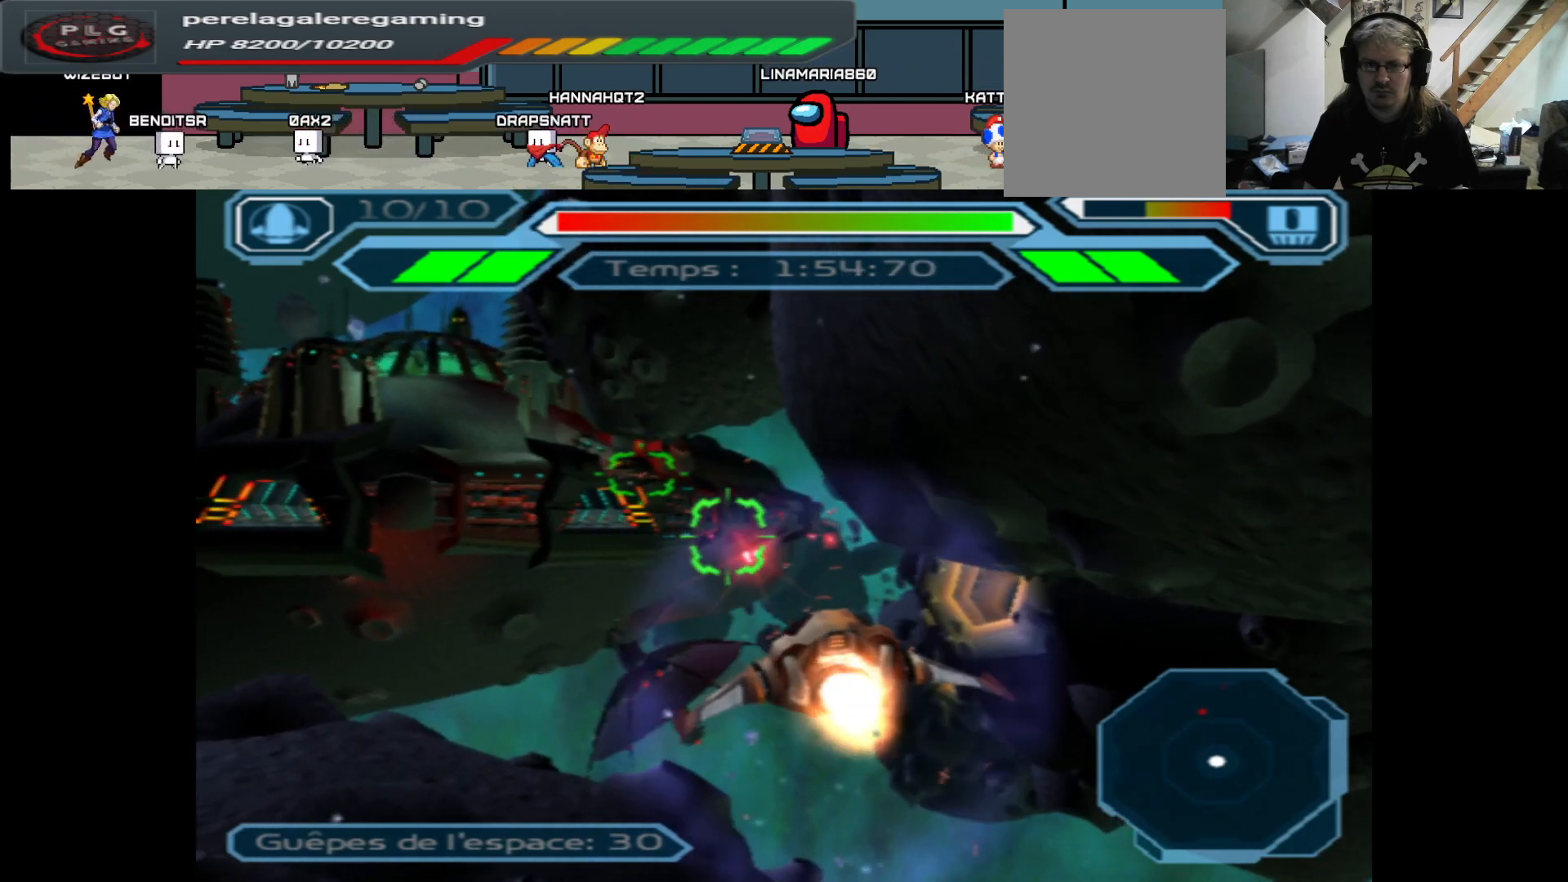
{"buttons": ["A"], "left_stick": "center", "right_stick": "center", "events": []}
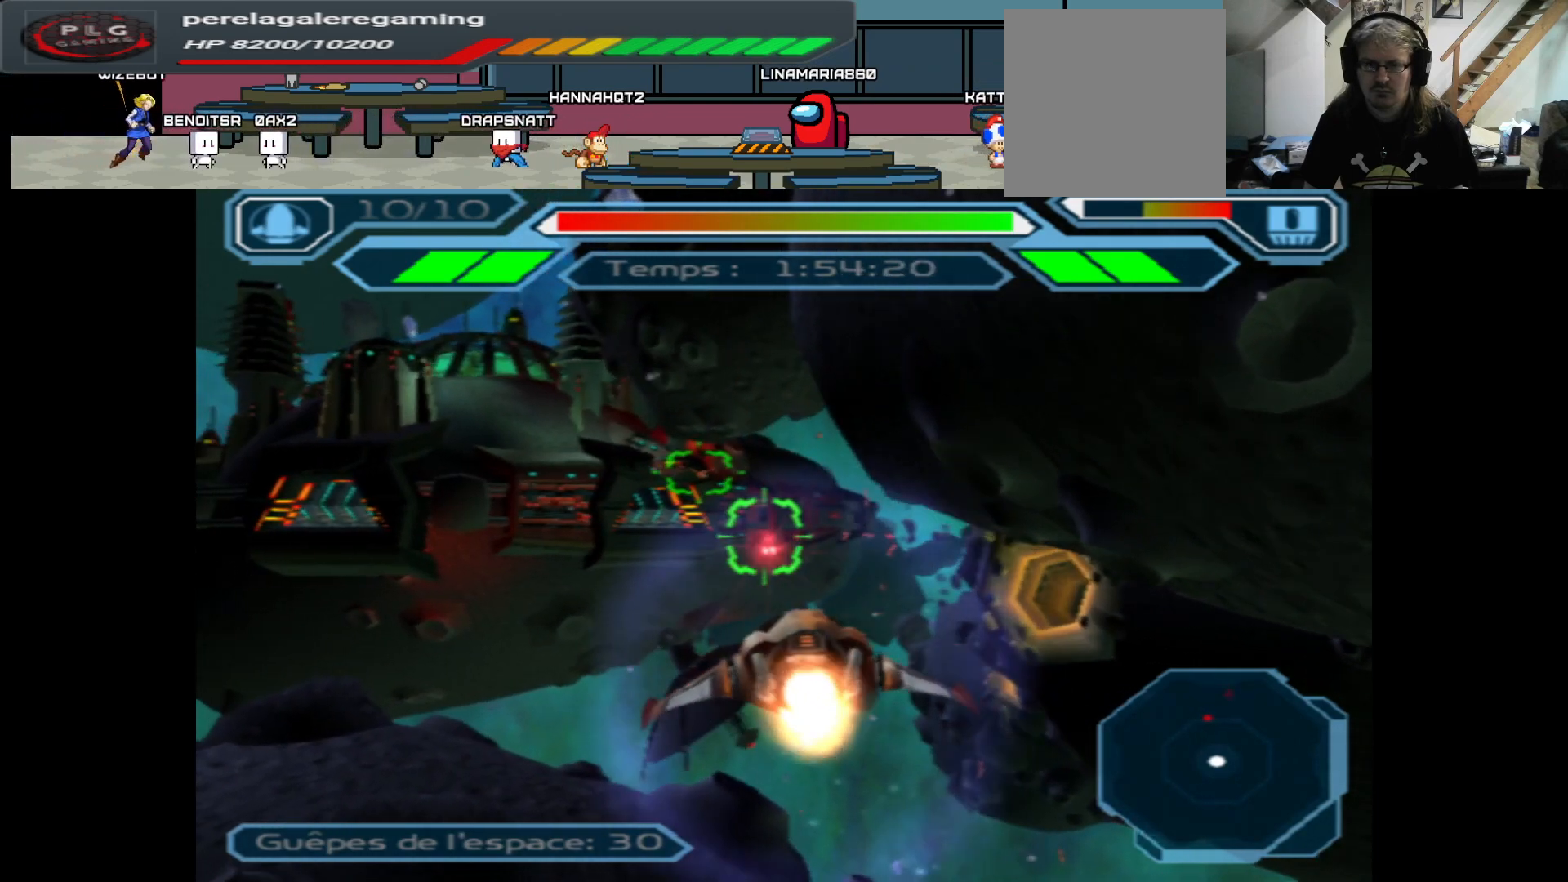
{"buttons": ["A"], "left_stick": "center", "right_stick": "center", "events": [[217, "left_stick", "down"], [300, "left_stick", "center"]]}
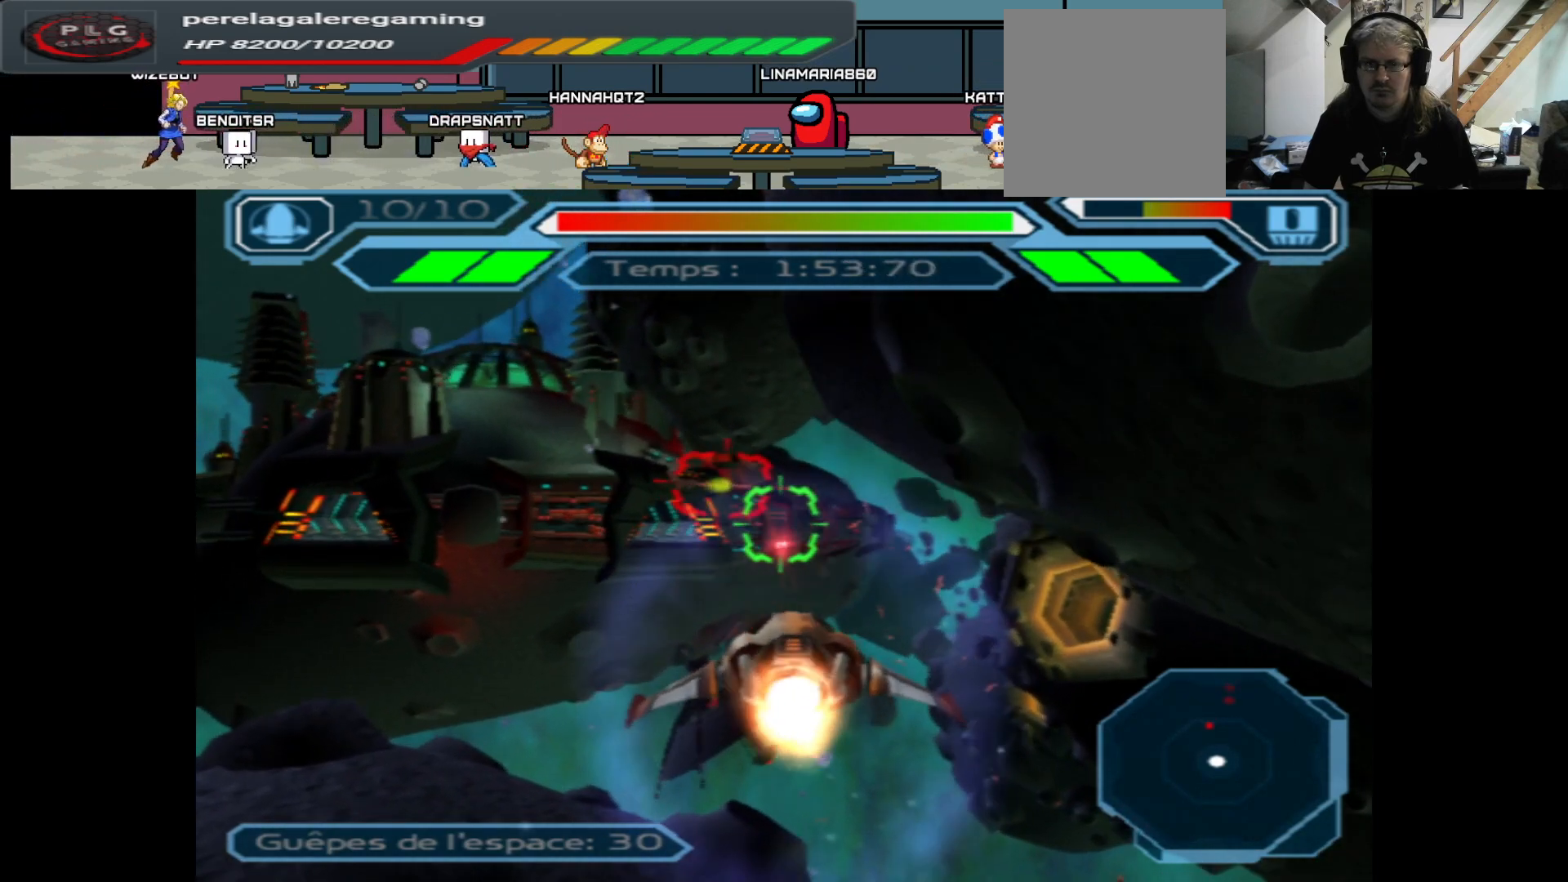
{"buttons": ["A"], "left_stick": "center", "right_stick": "center", "events": [[217, "B", "down"], [283, "B", "up"]]}
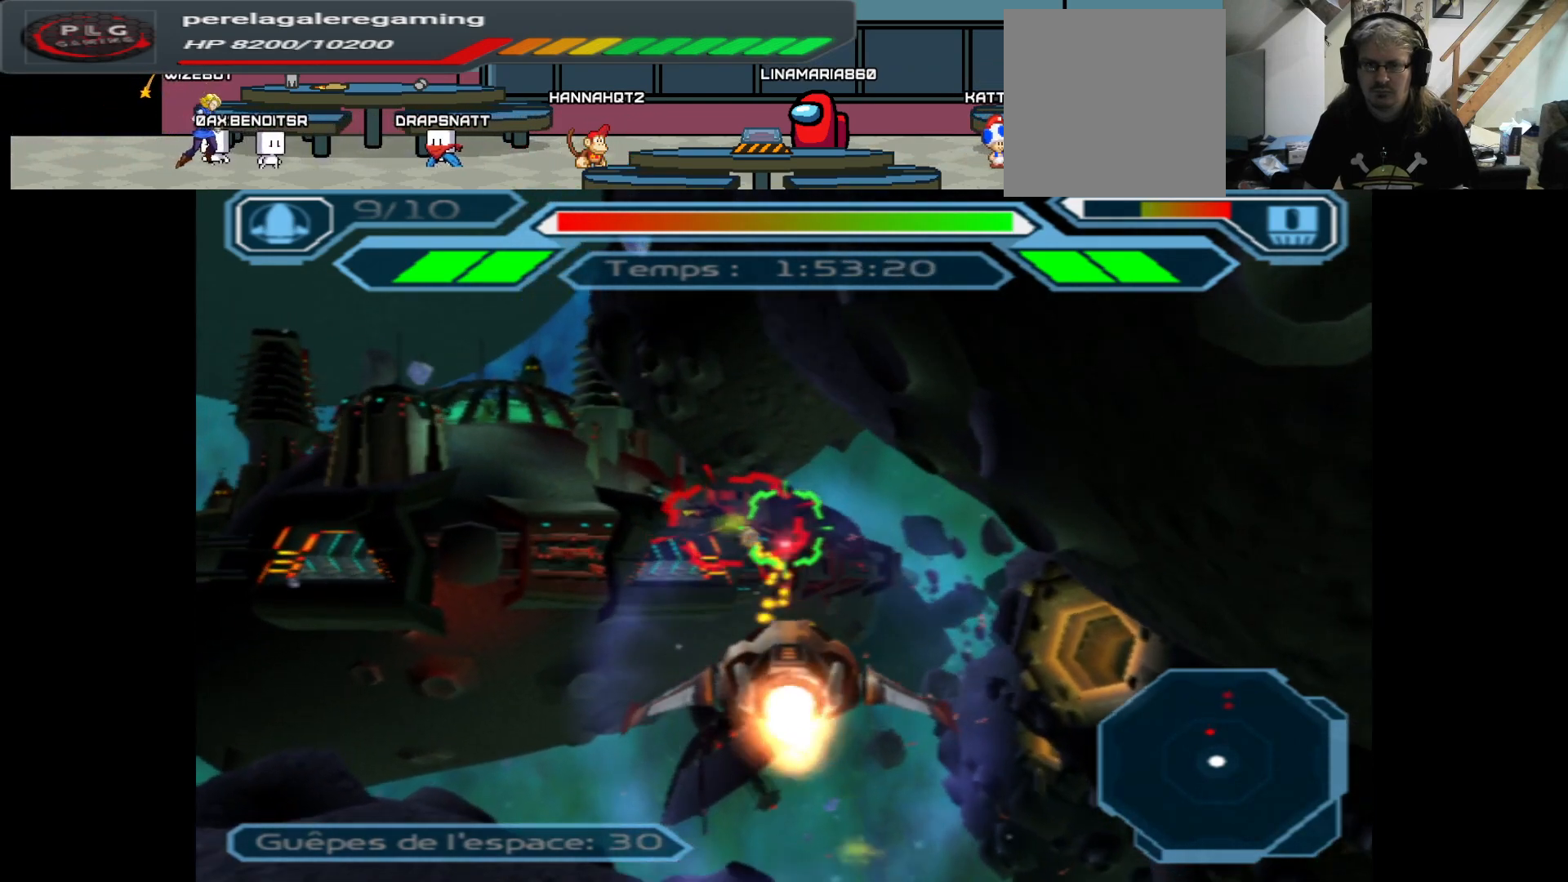
{"buttons": ["A"], "left_stick": "center", "right_stick": "center", "events": [[67, "left_stick", "up"], [233, "left_stick", "center"]]}
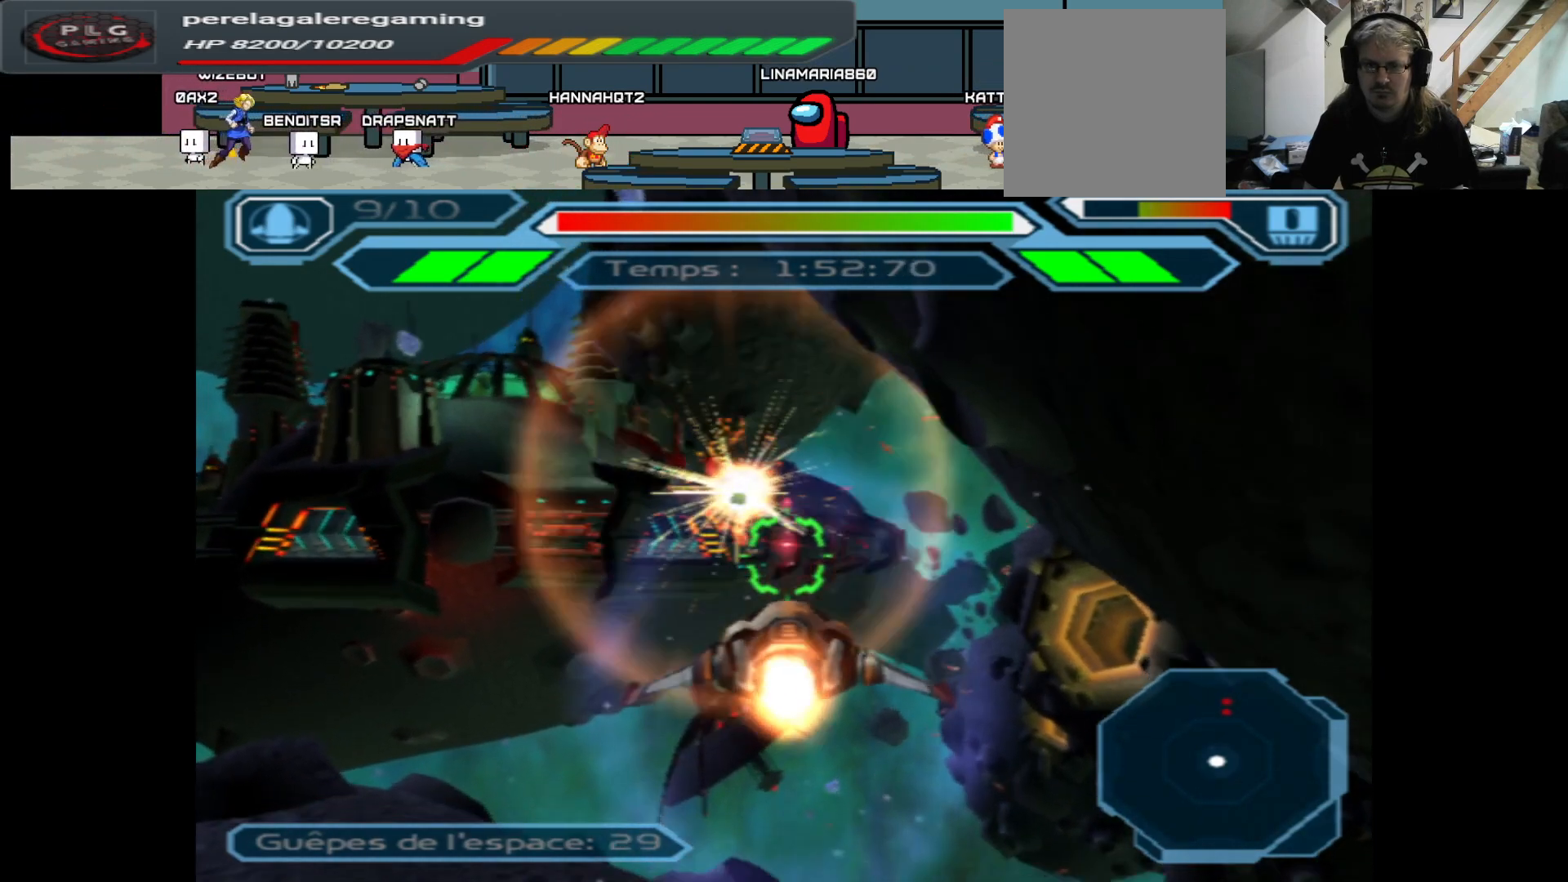
{"buttons": ["A"], "left_stick": "center", "right_stick": "center", "events": [[83, "left_stick", "down"], [200, "left_stick", "center"]]}
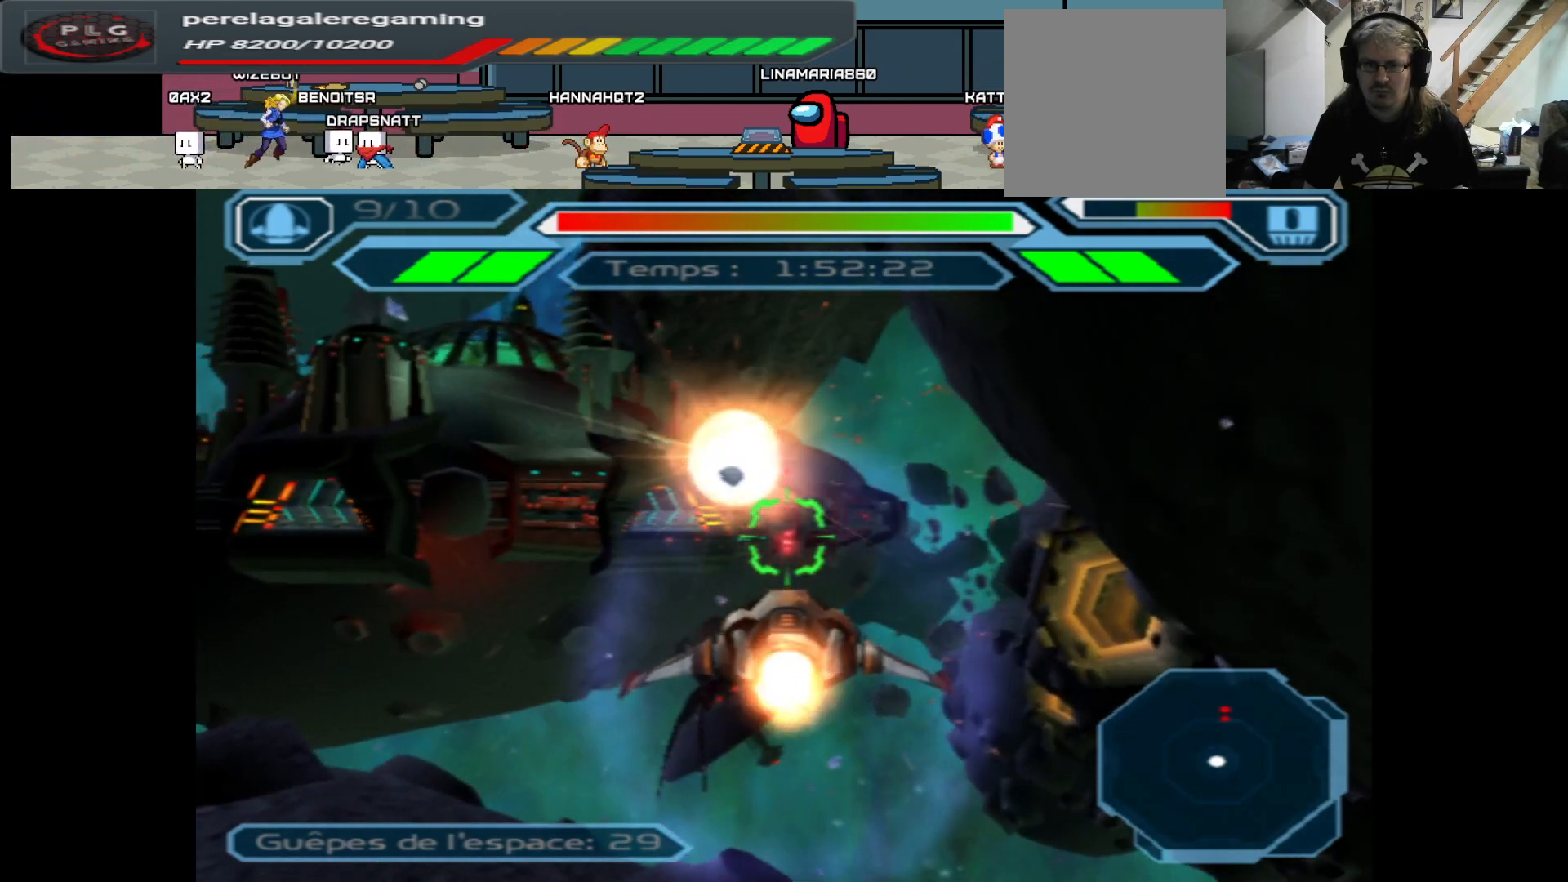
{"buttons": ["A"], "left_stick": "center", "right_stick": "center", "events": [[300, "left_stick", "up-right"], [433, "left_stick", "center"]]}
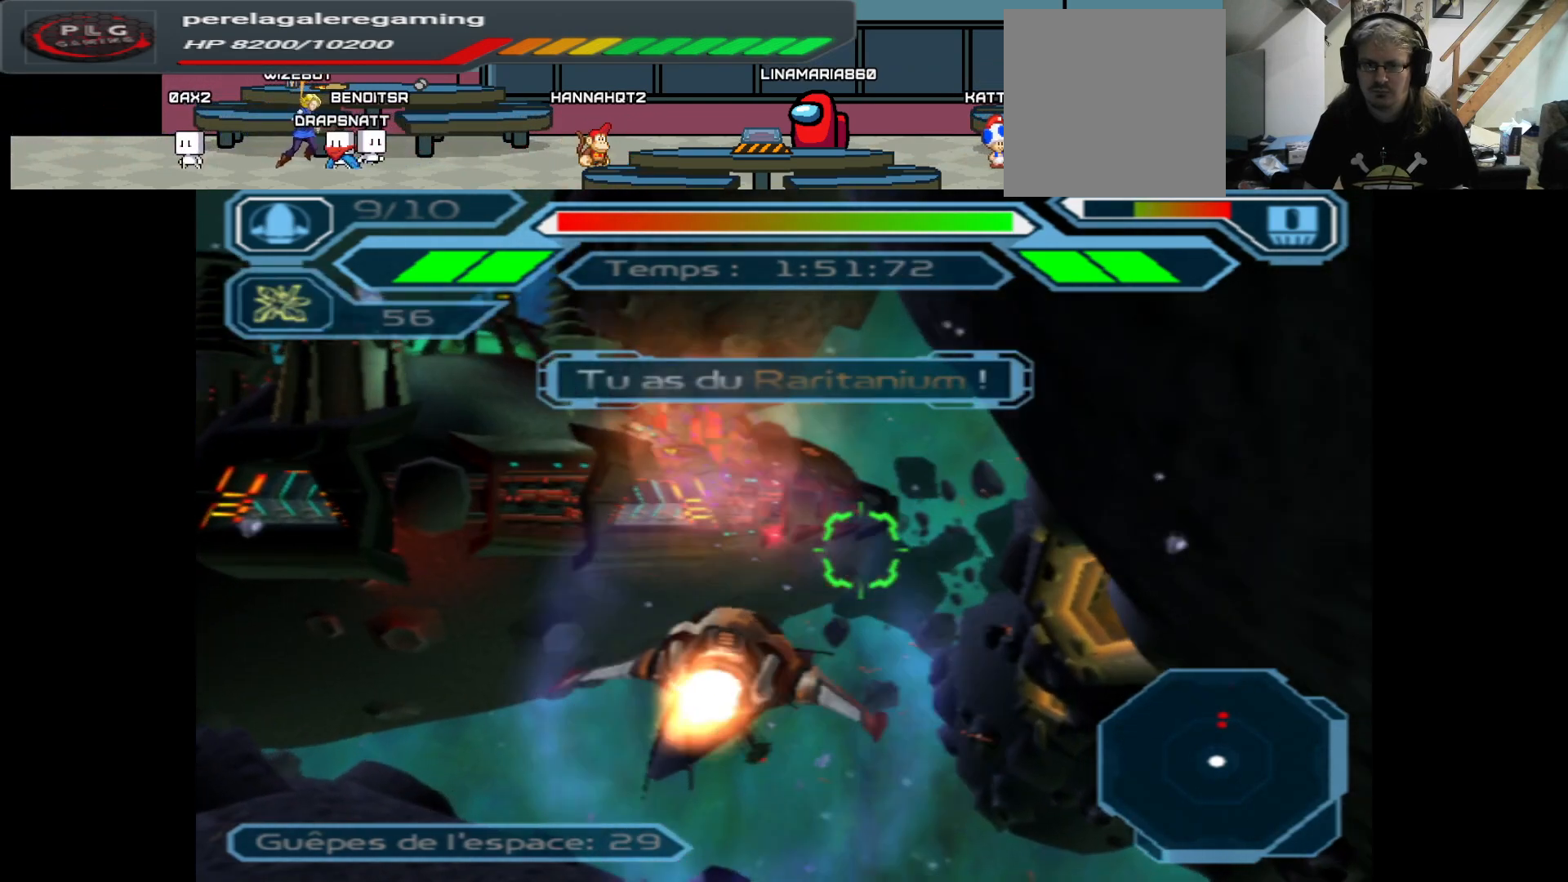
{"buttons": ["A"], "left_stick": "center", "right_stick": "center", "events": [[150, "left_stick", "left"], [283, "left_stick", "center"]]}
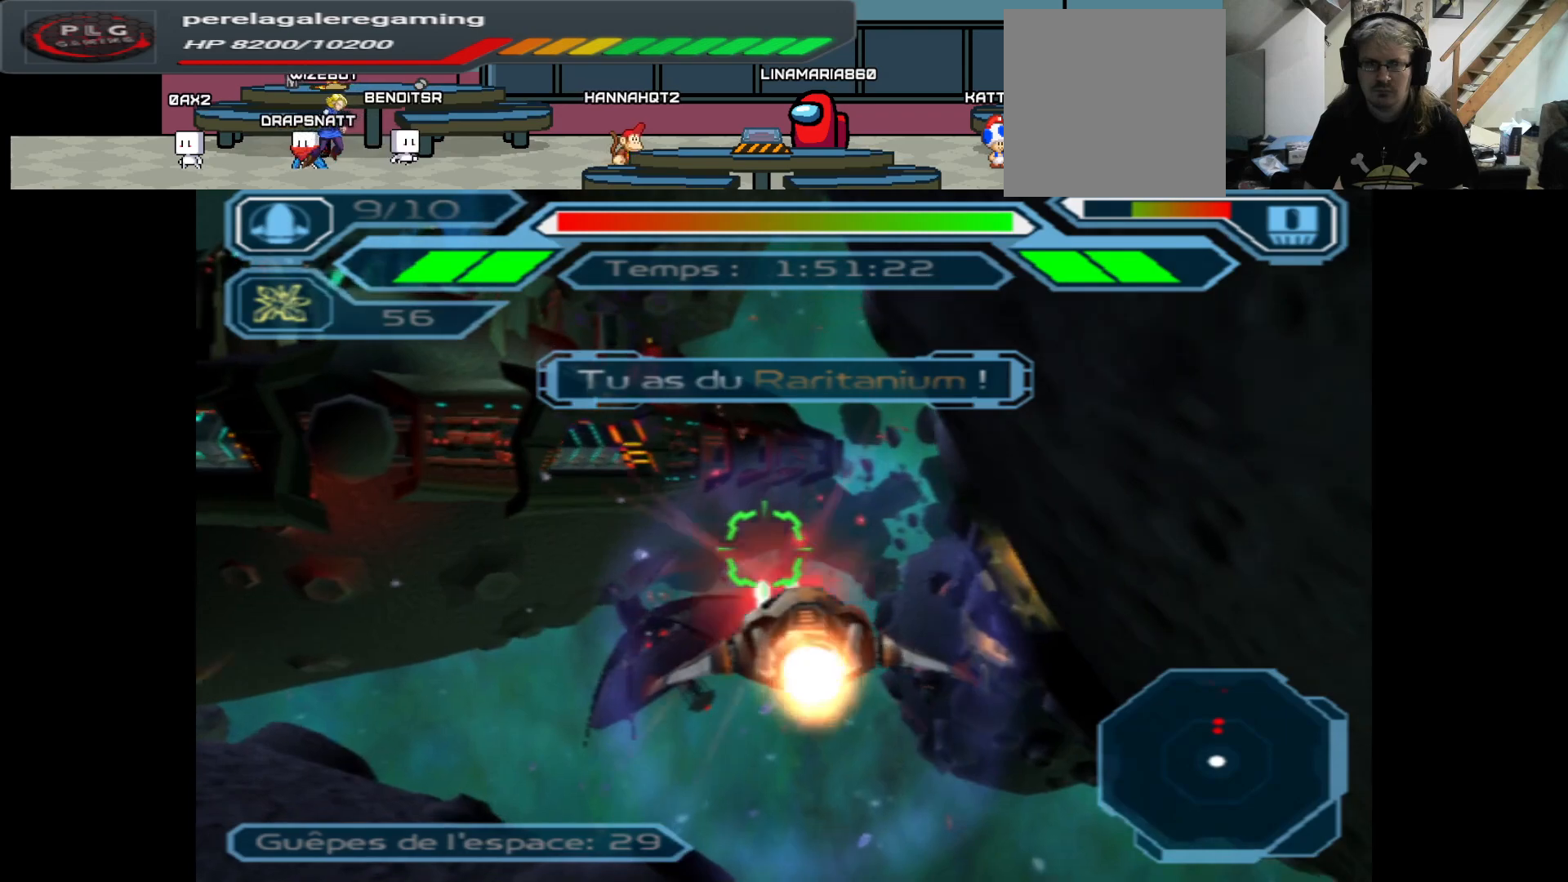
{"buttons": ["A"], "left_stick": "down", "right_stick": "center", "events": [[150, "left_stick", "down"], [300, "left_stick", "center"], [467, "left_stick", "down"]]}
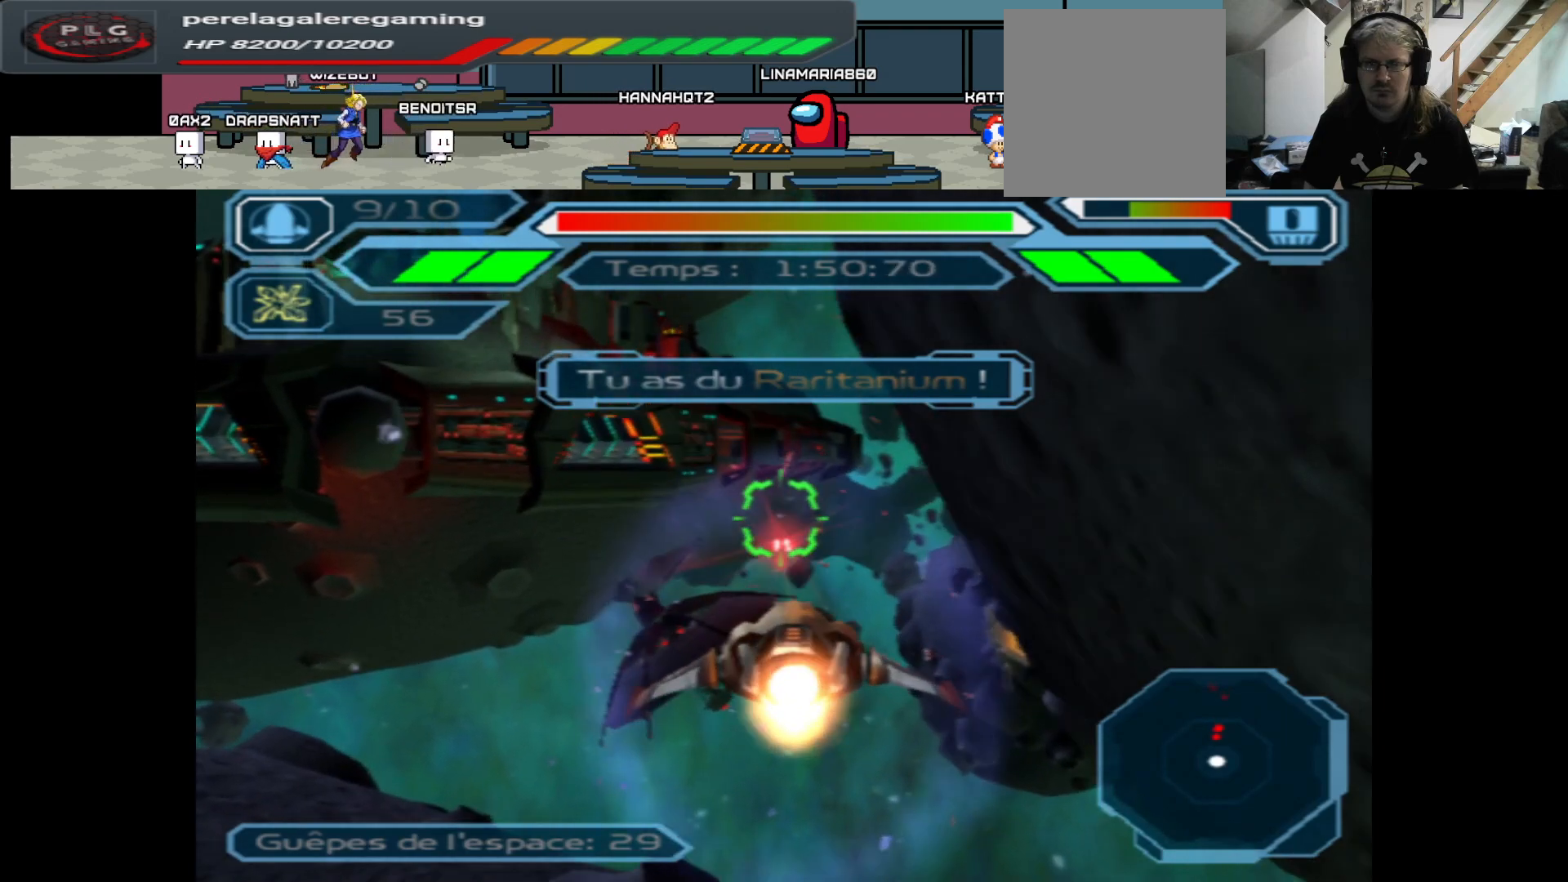
{"buttons": ["A"], "left_stick": "left", "right_stick": "center", "events": [[67, "left_stick", "center"], [283, "left_stick", "up"], [400, "left_stick", "center"], [467, "left_stick", "left"]]}
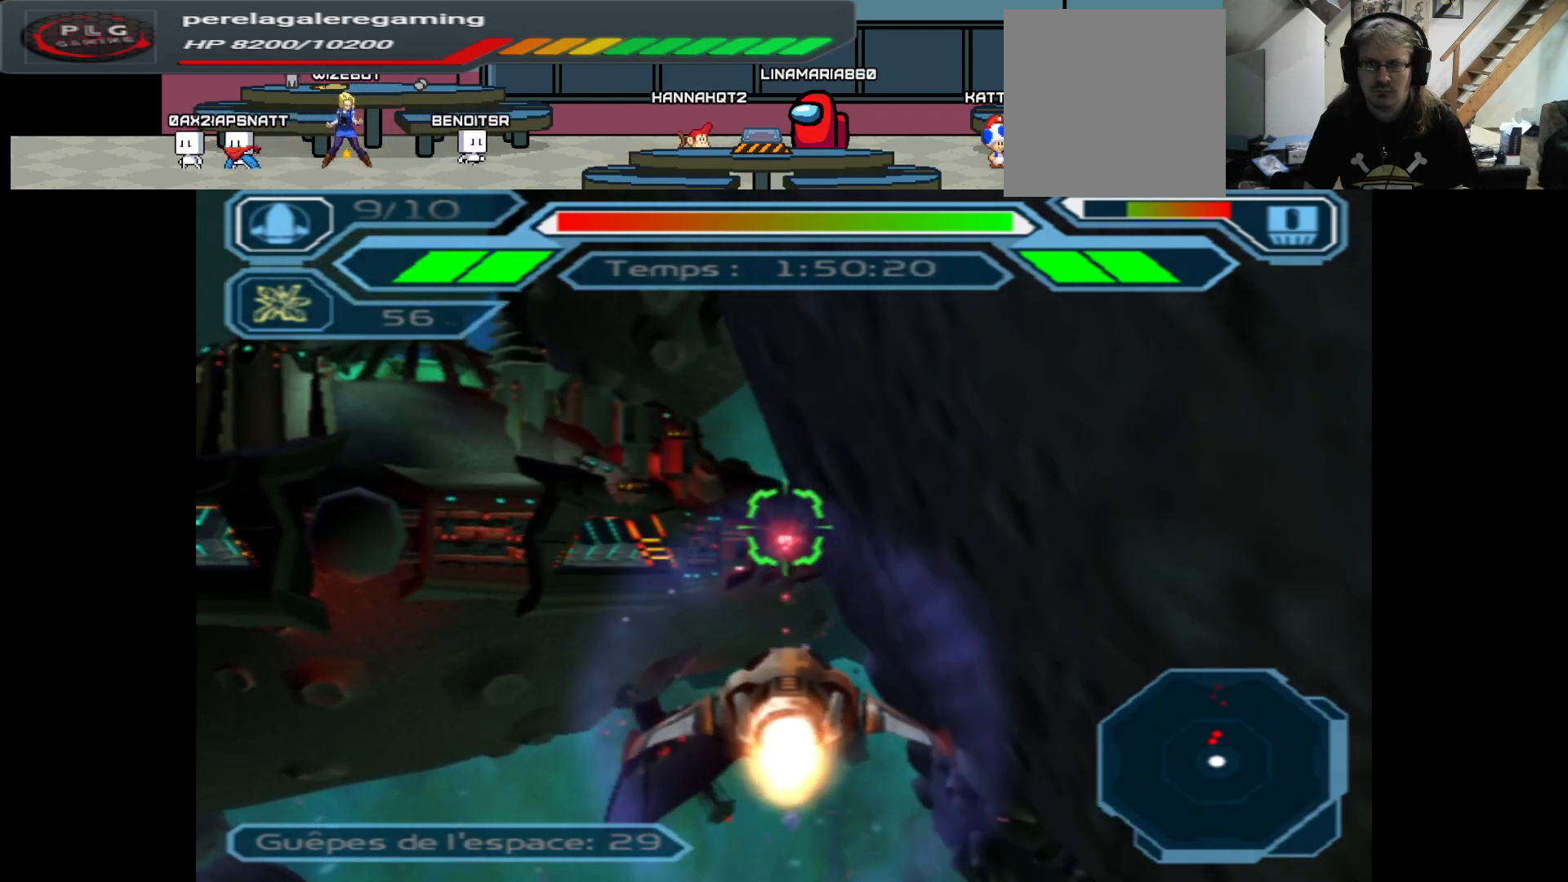
{"buttons": ["A"], "left_stick": "center", "right_stick": "center", "events": [[267, "left_stick", "center"]]}
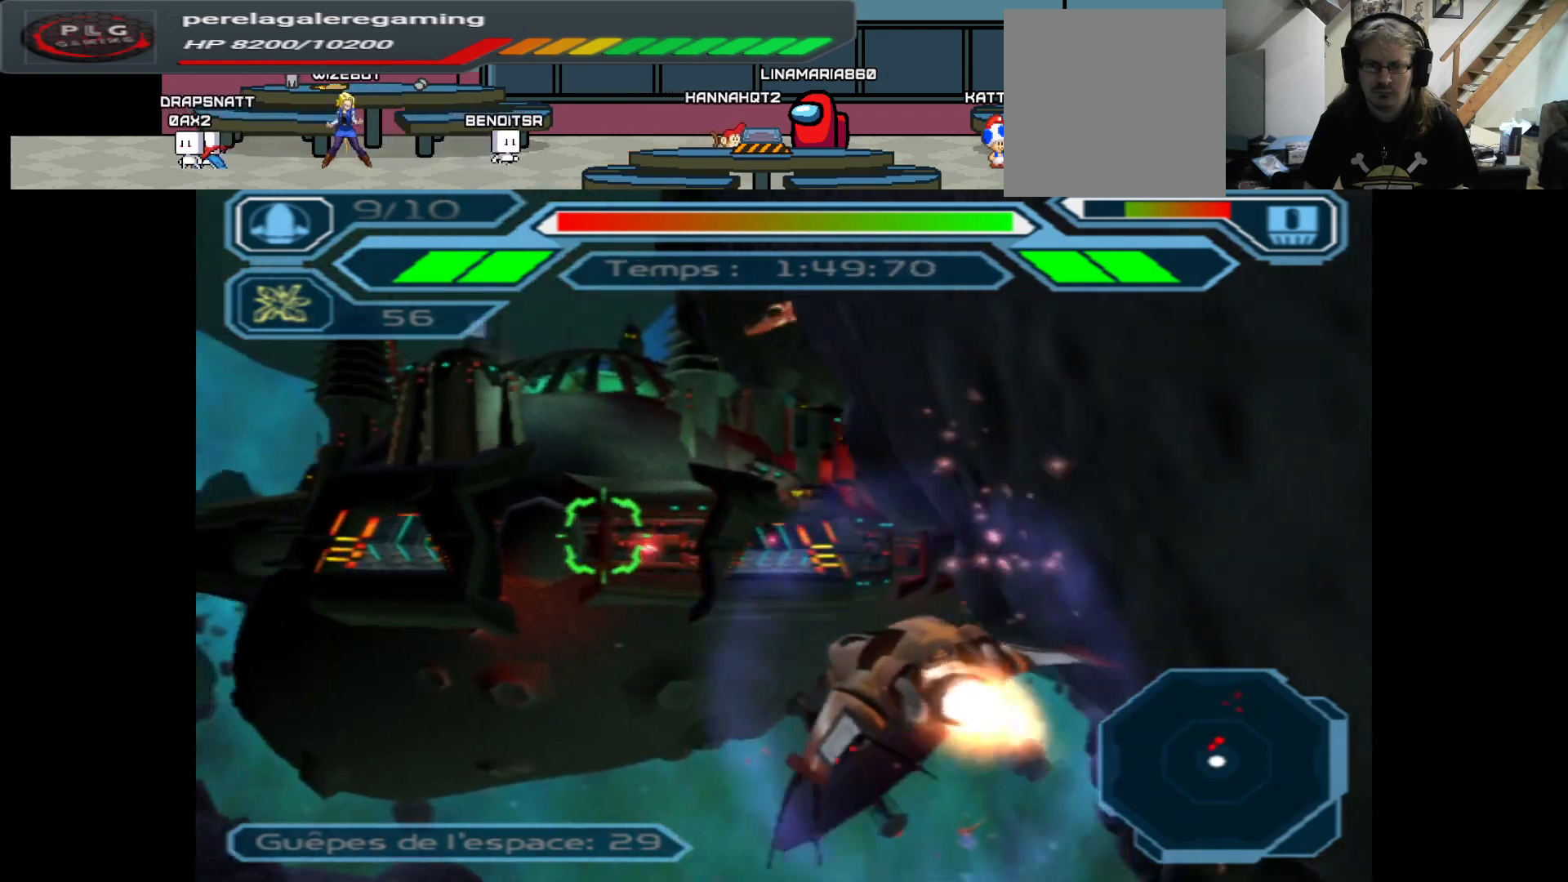
{"buttons": ["A"], "left_stick": "right", "right_stick": "center", "events": [[350, "left_stick", "right"]]}
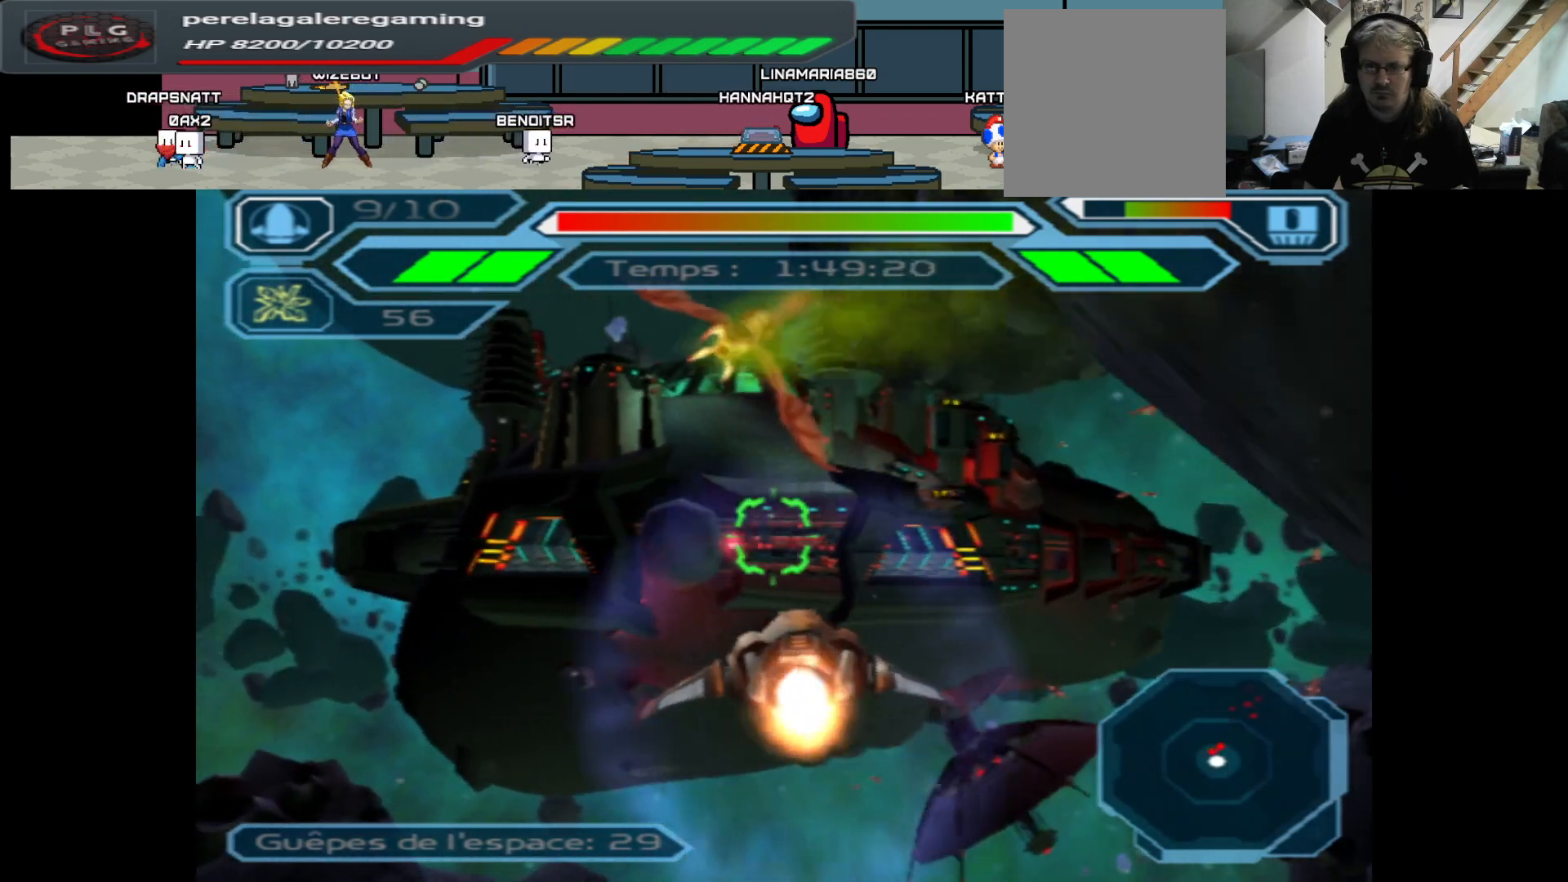
{"buttons": ["A"], "left_stick": "right", "right_stick": "center", "events": [[67, "left_stick", "center"], [383, "left_stick", "right"]]}
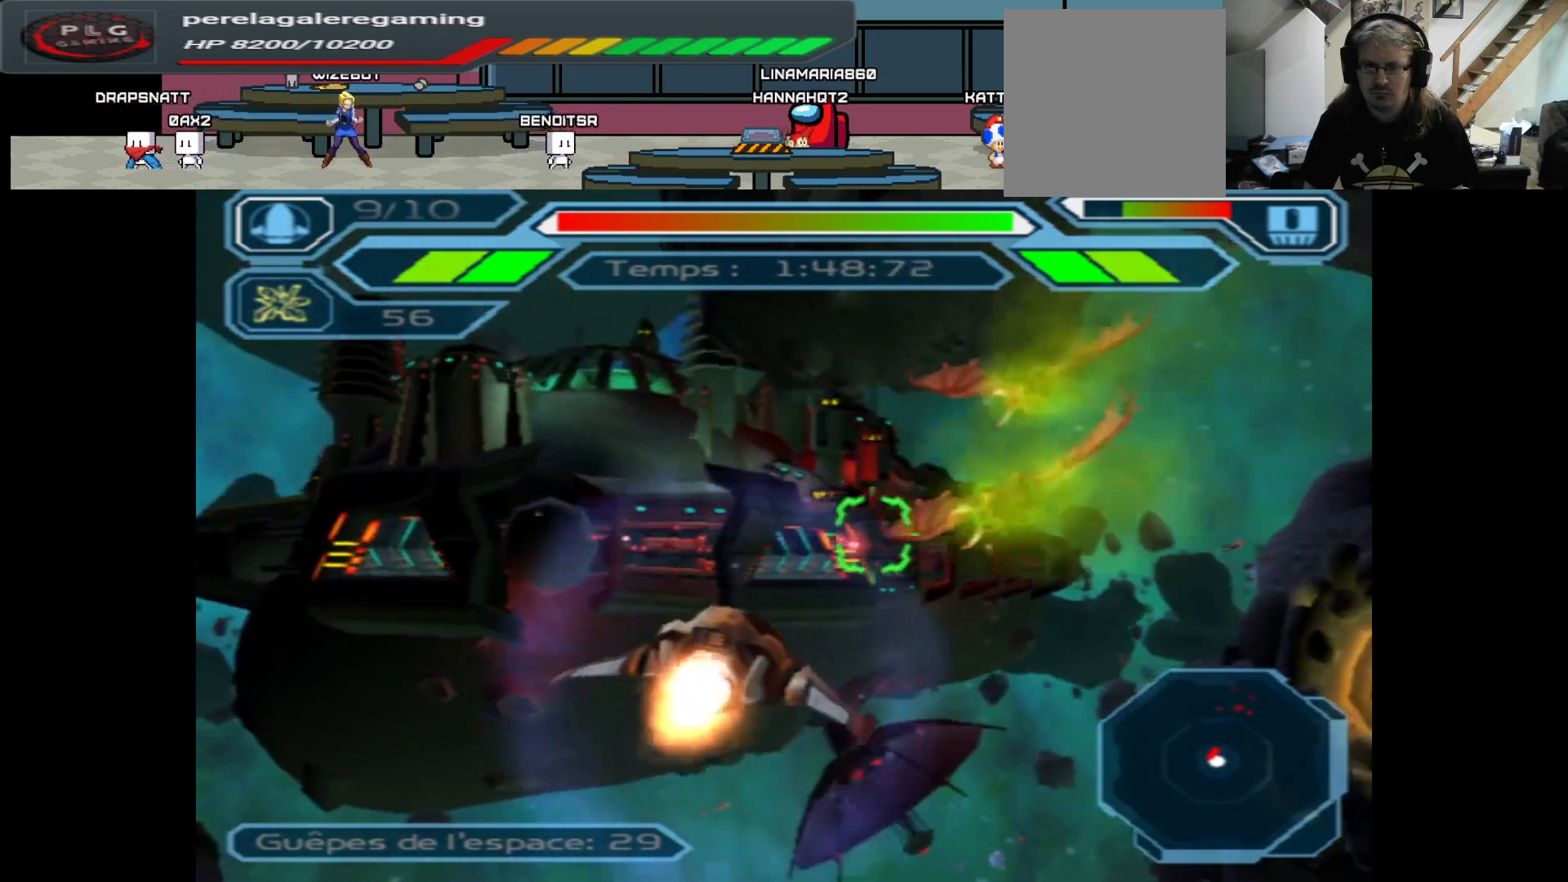
{"buttons": ["A"], "left_stick": "right", "right_stick": "center", "events": [[33, "left_stick", "center"], [217, "left_stick", "down-left"], [367, "left_stick", "center"], [500, "left_stick", "right"]]}
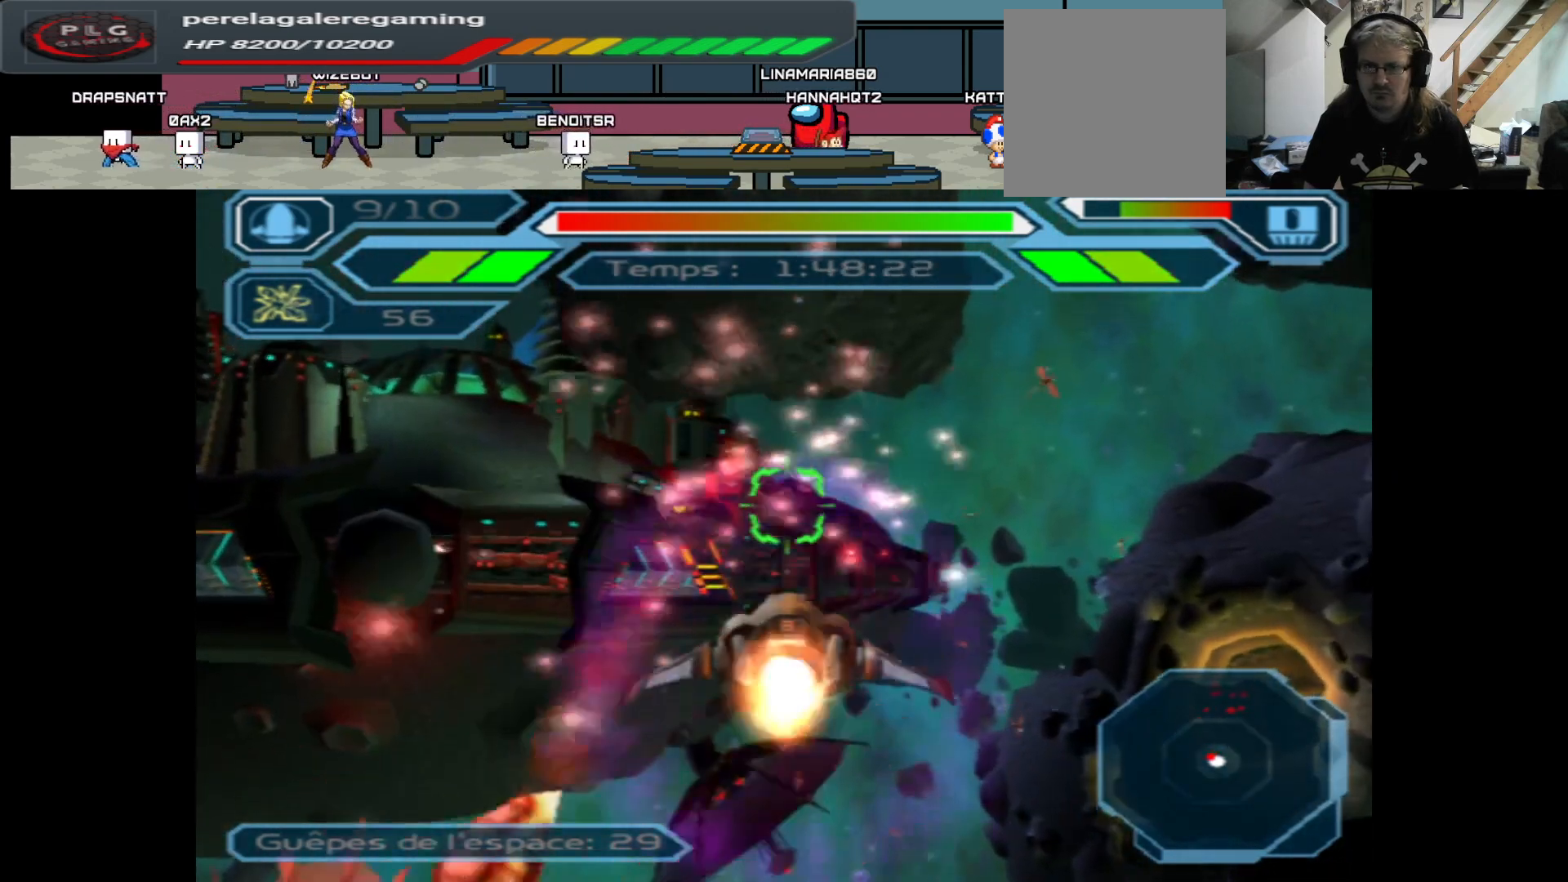
{"buttons": ["A"], "left_stick": "center", "right_stick": "center", "events": [[167, "left_stick", "center"], [317, "left_stick", "down-right"], [483, "left_stick", "center"]]}
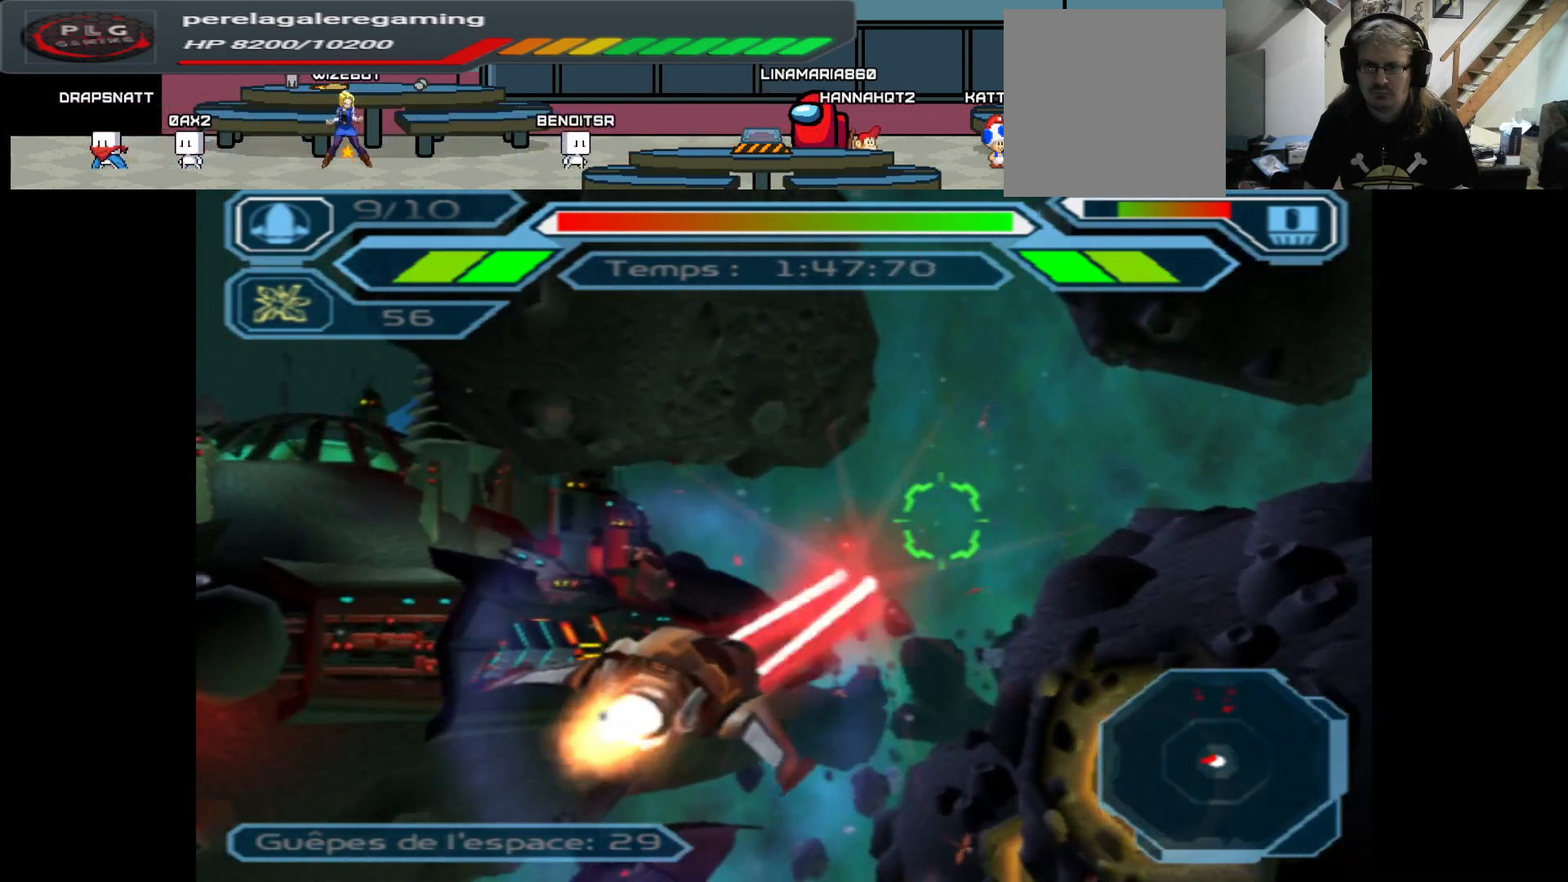
{"buttons": ["A"], "left_stick": "center", "right_stick": "center", "events": [[233, "left_stick", "down-left"], [350, "left_stick", "center"]]}
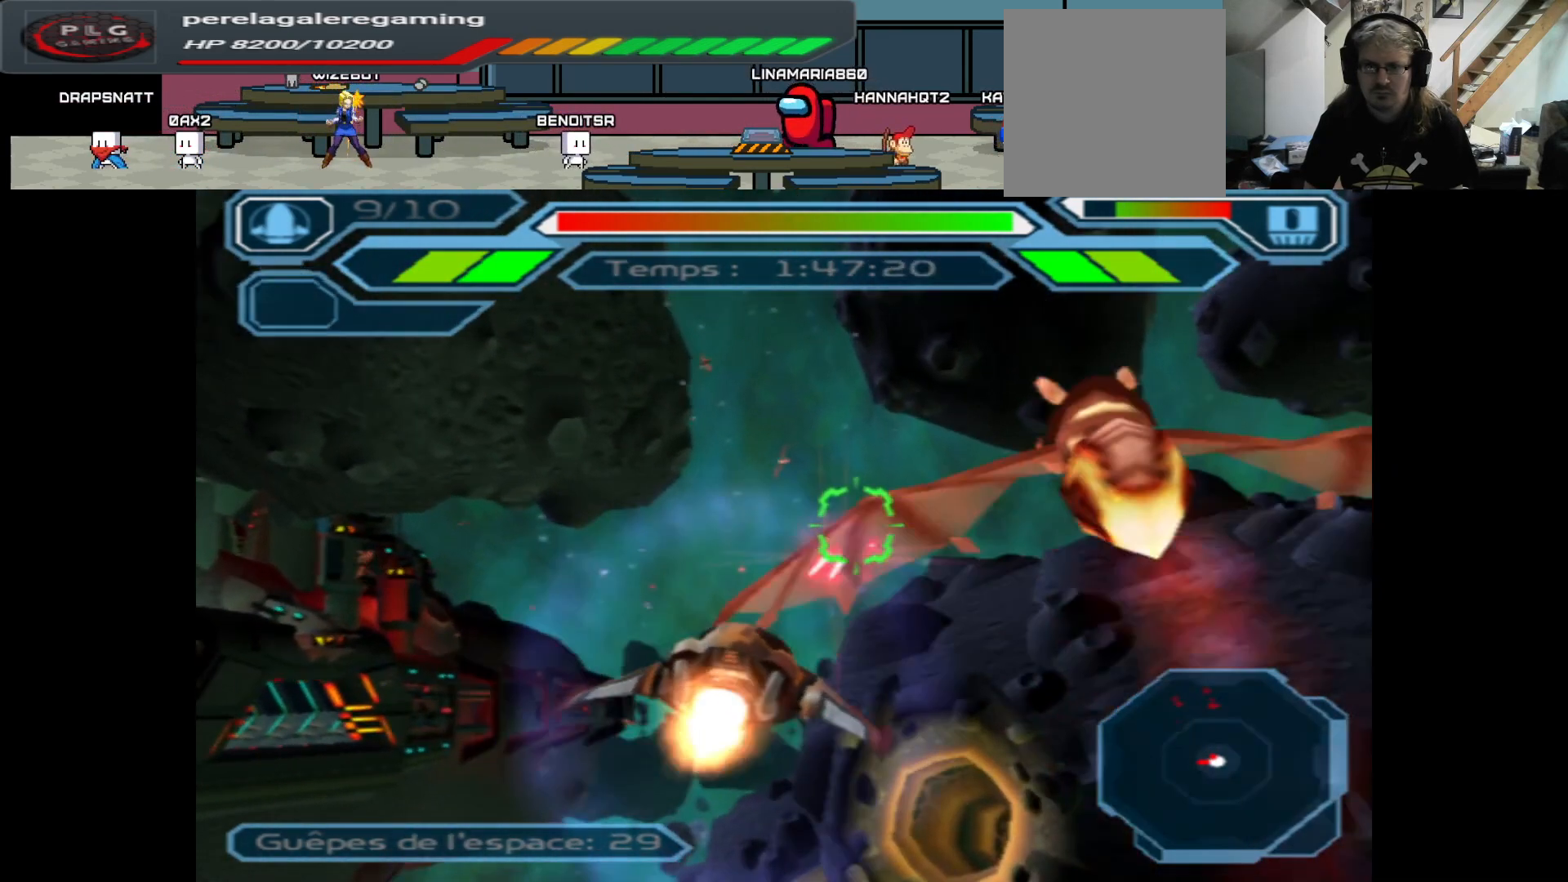
{"buttons": ["A"], "left_stick": "center", "right_stick": "center", "events": [[50, "left_stick", "left"], [133, "left_stick", "center"], [233, "left_stick", "right"], [450, "left_stick", "center"]]}
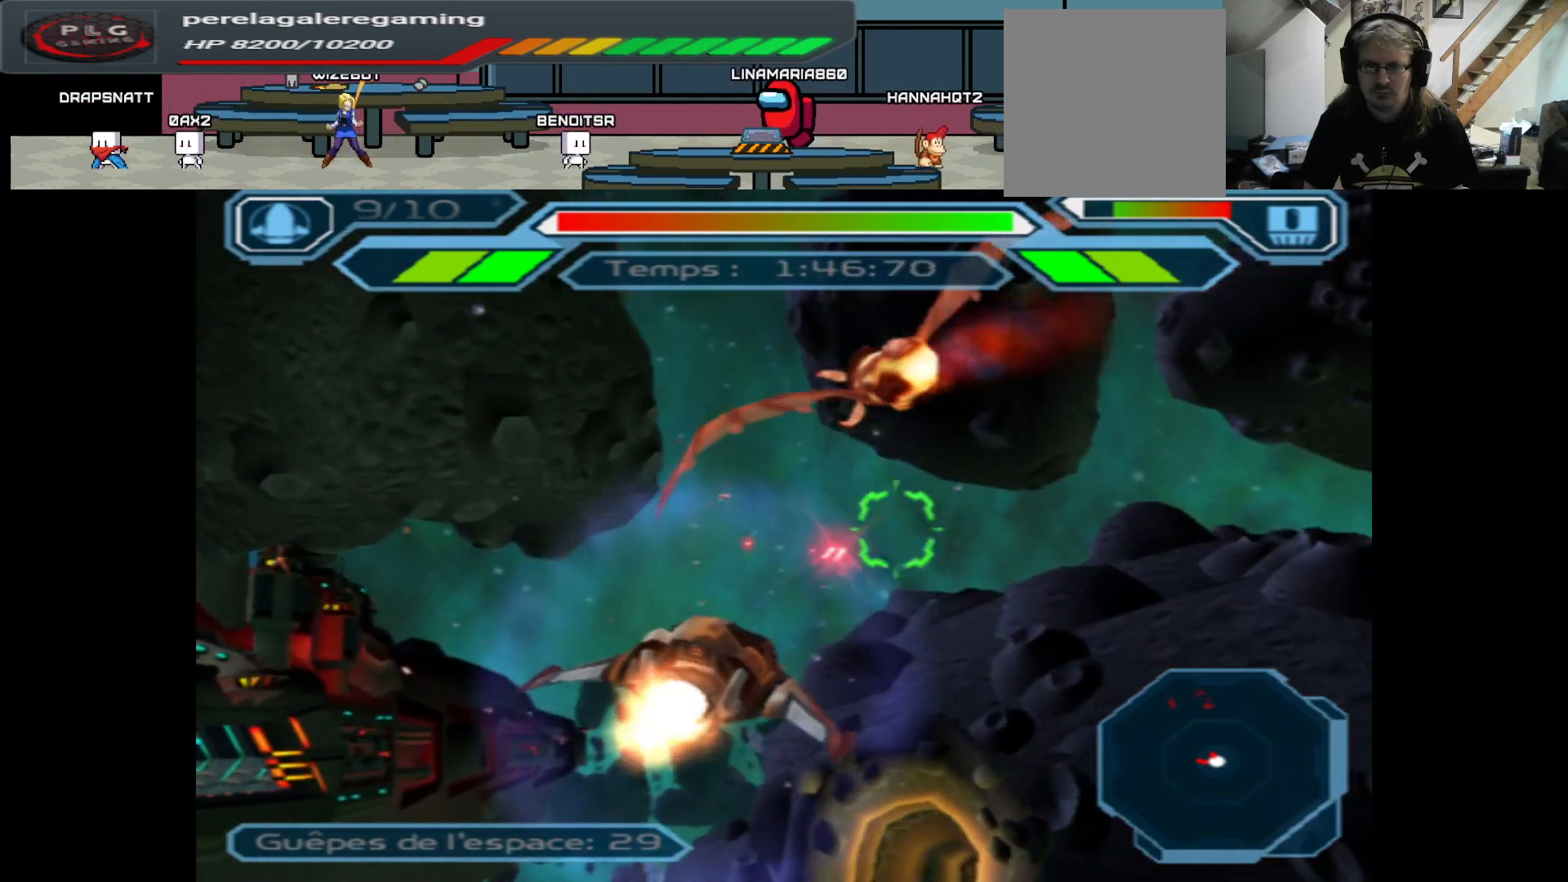
{"buttons": ["A"], "left_stick": "down", "right_stick": "center", "events": [[33, "left_stick", "left"], [250, "left_stick", "center"], [483, "left_stick", "down"]]}
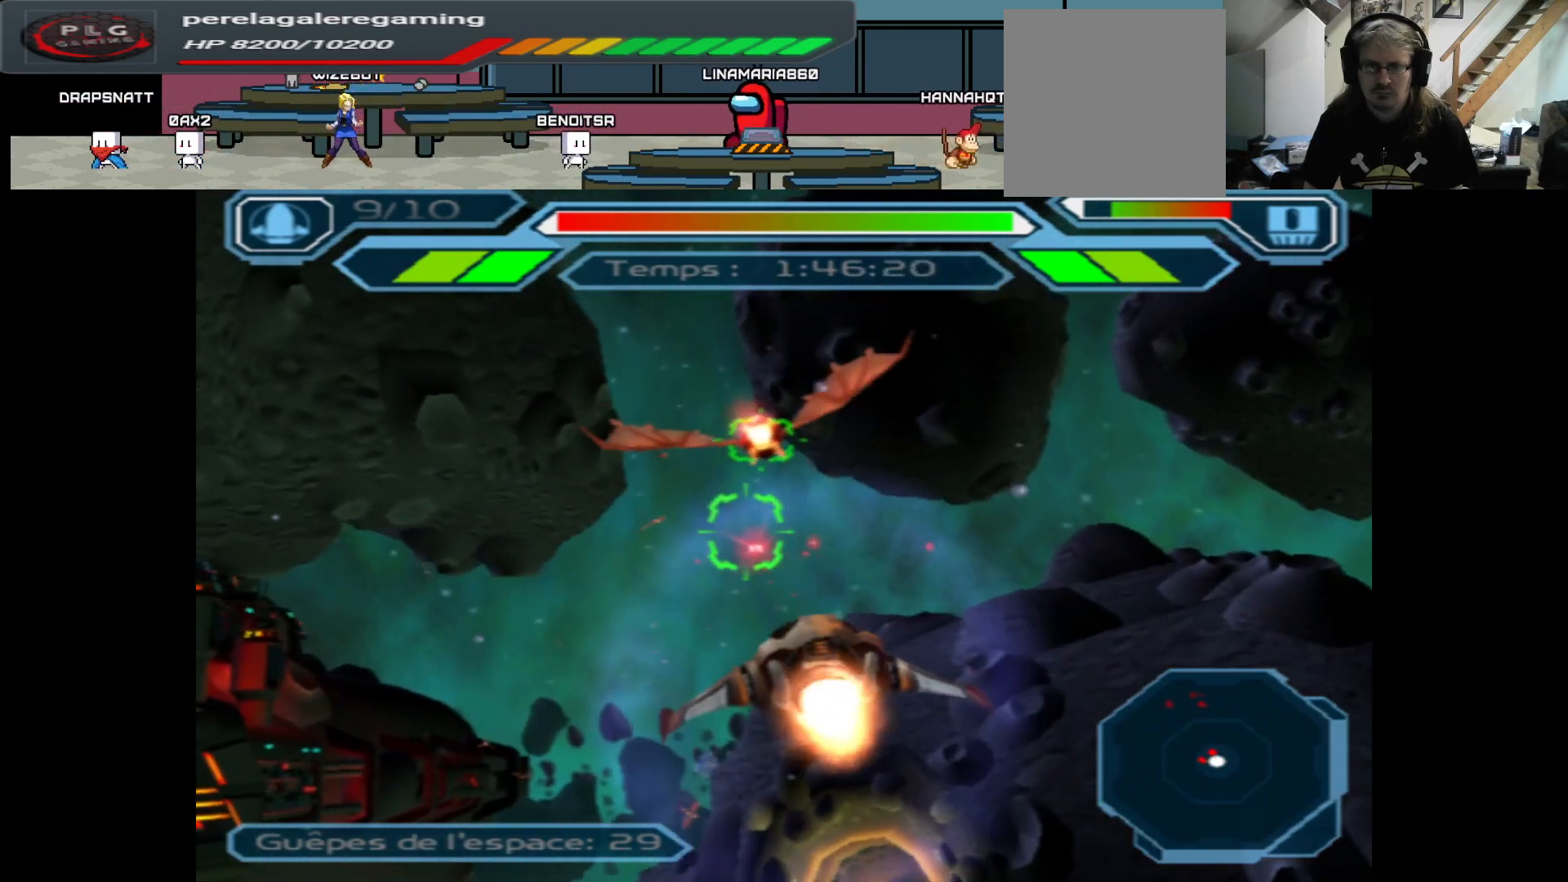
{"buttons": ["A"], "left_stick": "up", "right_stick": "center", "events": [[117, "left_stick", "center"], [433, "left_stick", "up"]]}
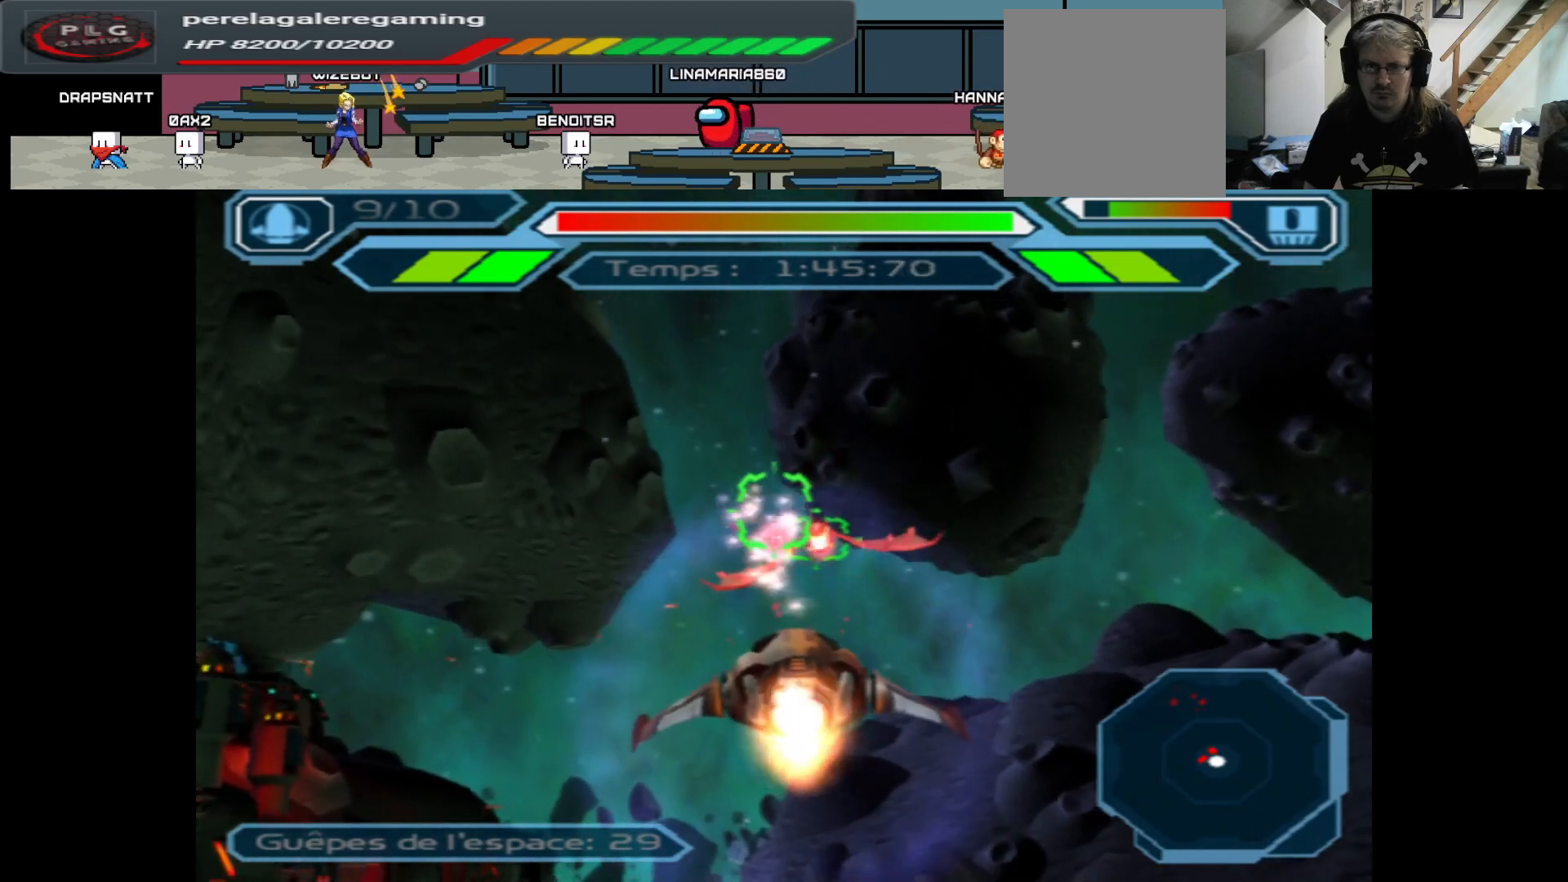
{"buttons": ["A"], "left_stick": "center", "right_stick": "center", "events": [[67, "left_stick", "center"], [250, "left_stick", "up"], [433, "left_stick", "right"], [483, "left_stick", "center"]]}
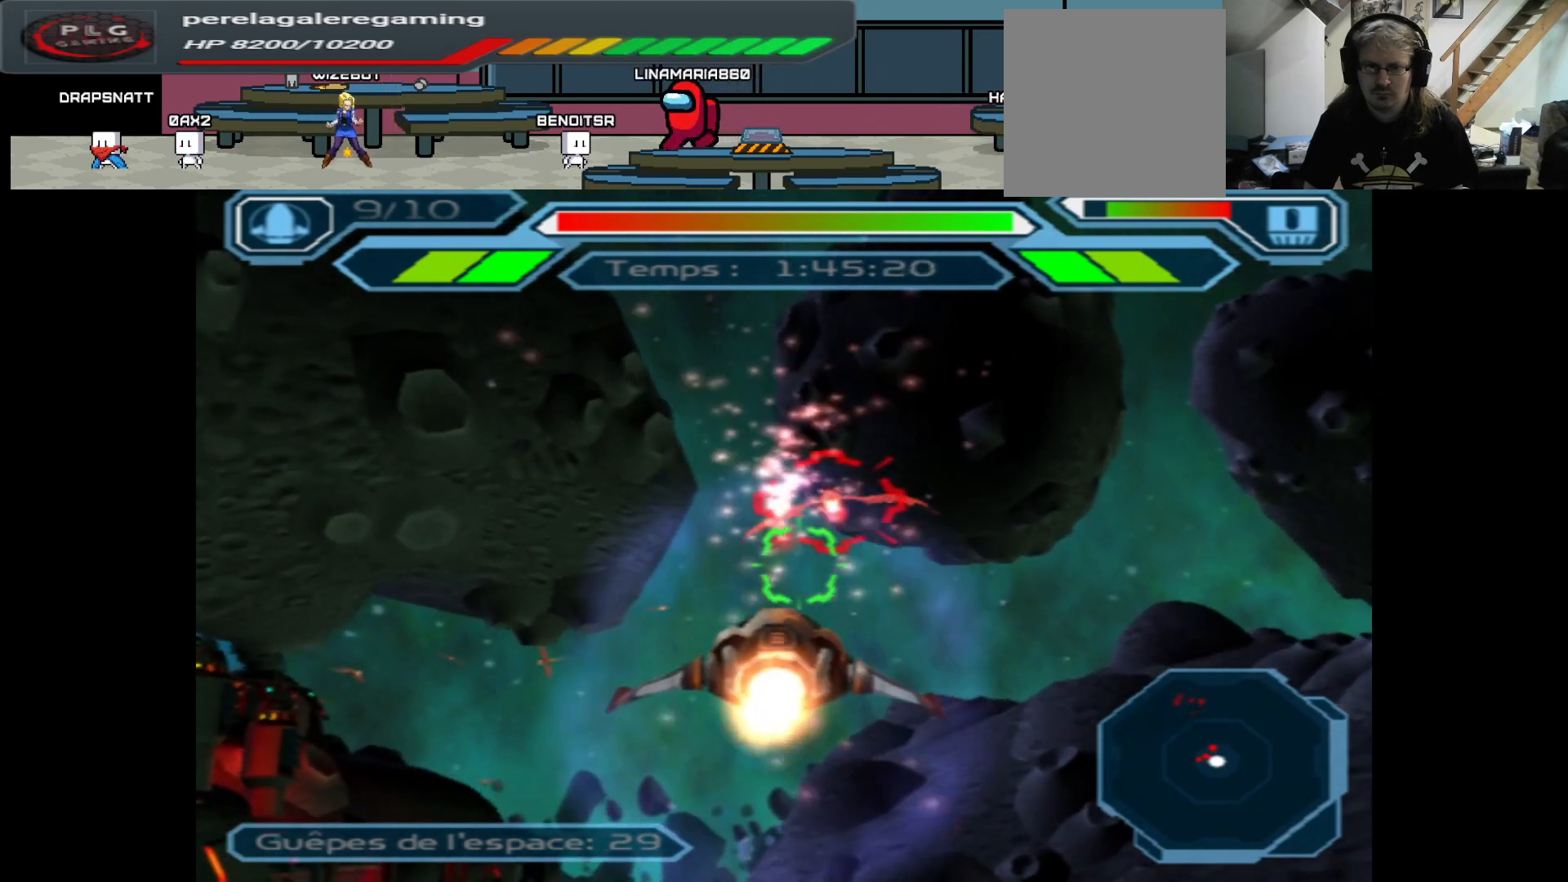
{"buttons": ["A"], "left_stick": "center", "right_stick": "center", "events": [[183, "left_stick", "down"], [367, "left_stick", "center"]]}
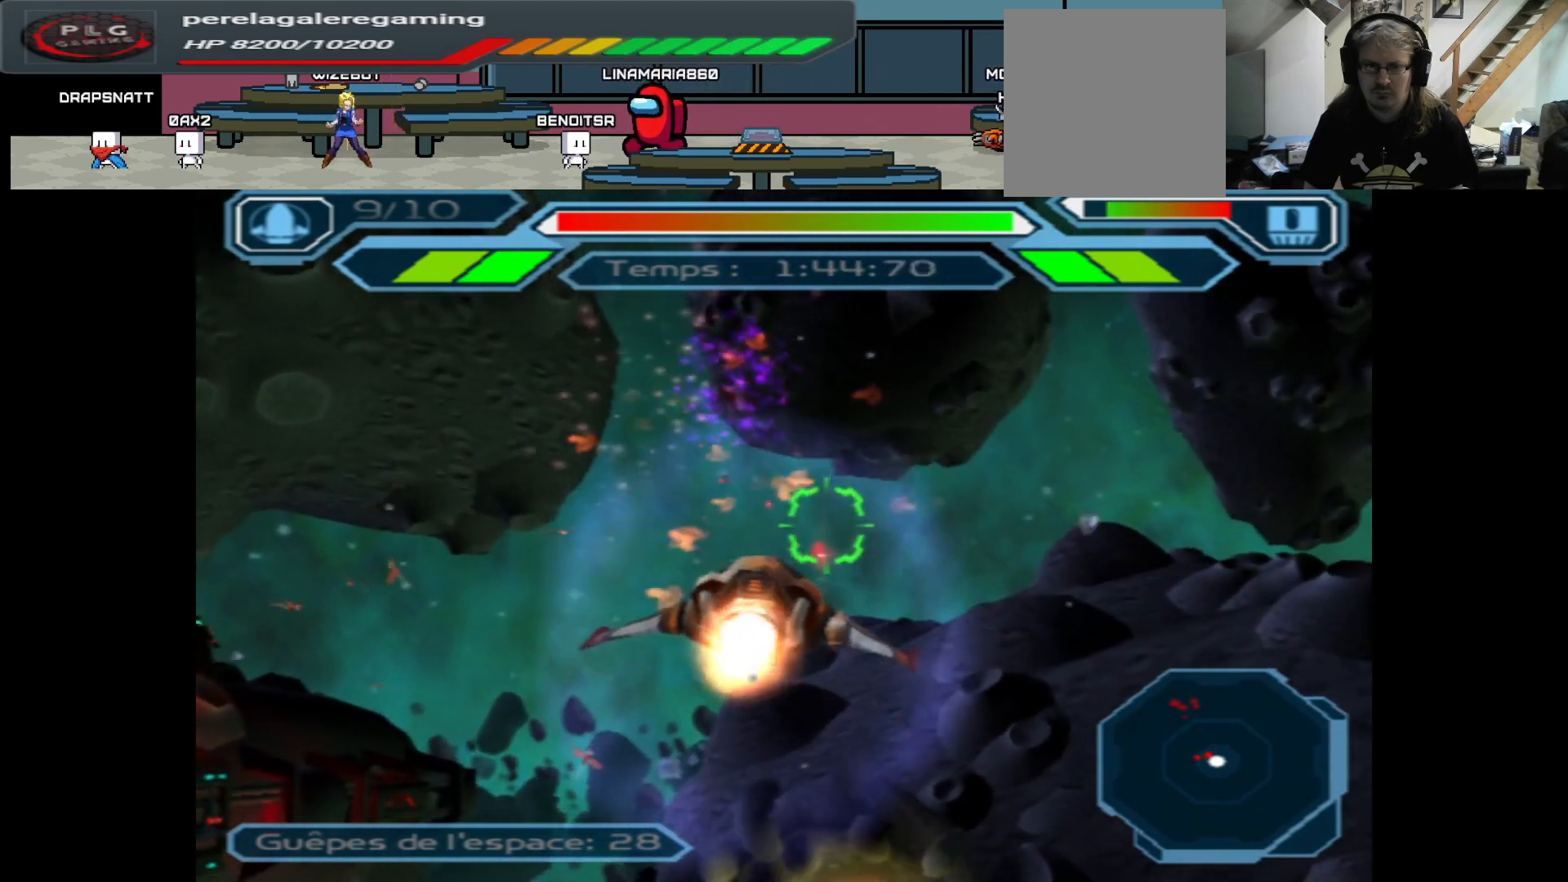
{"buttons": ["A"], "left_stick": "center", "right_stick": "center", "events": [[67, "left_stick", "up-left"], [200, "left_stick", "up"], [383, "left_stick", "center"]]}
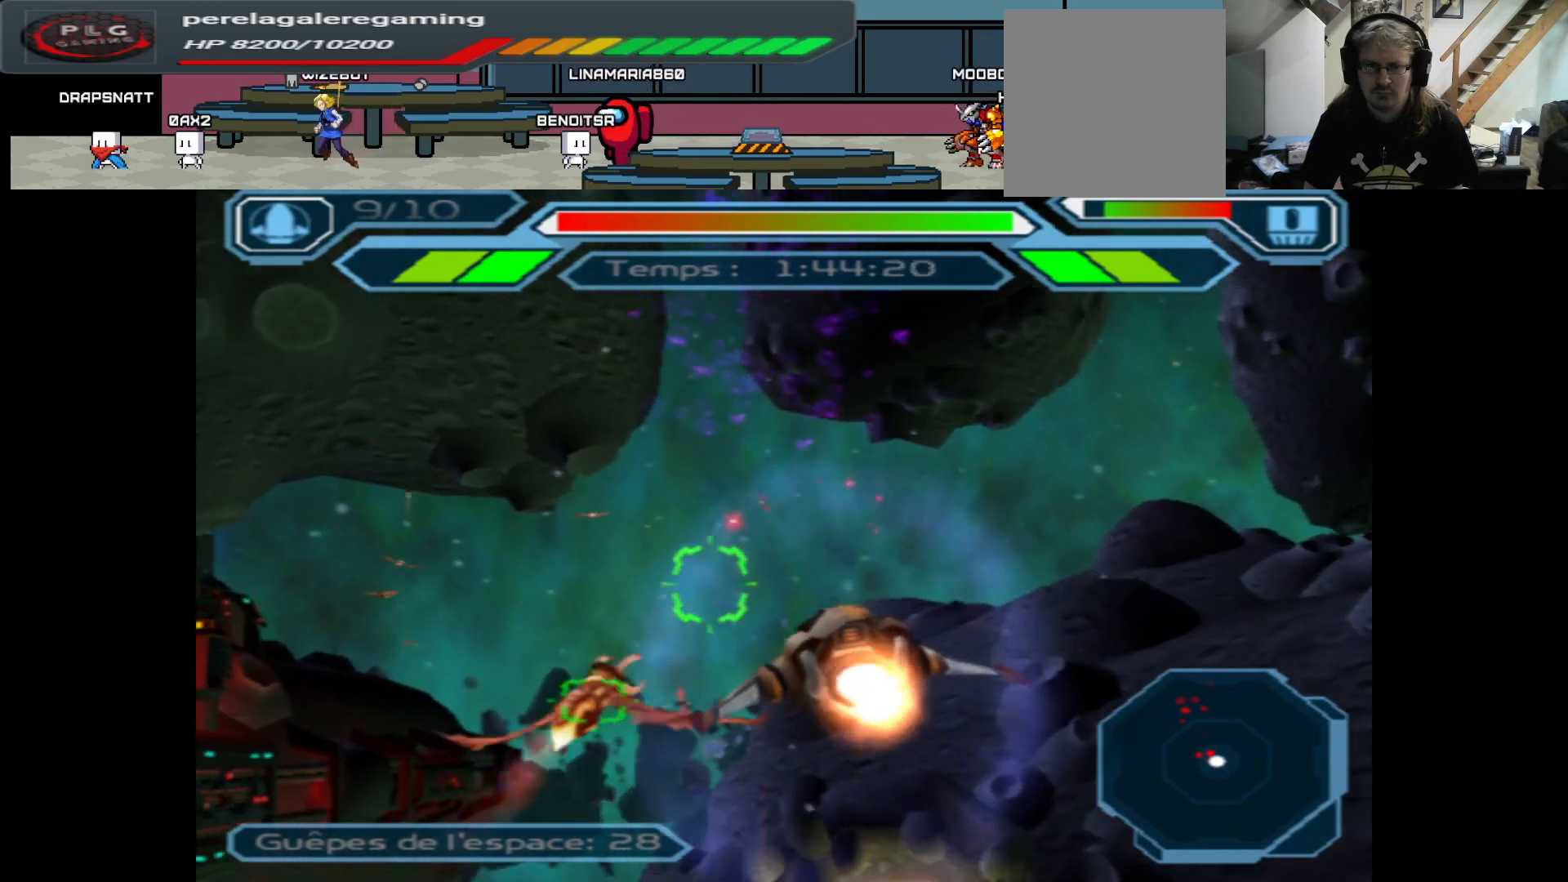
{"buttons": ["A"], "left_stick": "down", "right_stick": "center", "events": [[67, "left_stick", "left"], [167, "left_stick", "center"], [350, "left_stick", "down"]]}
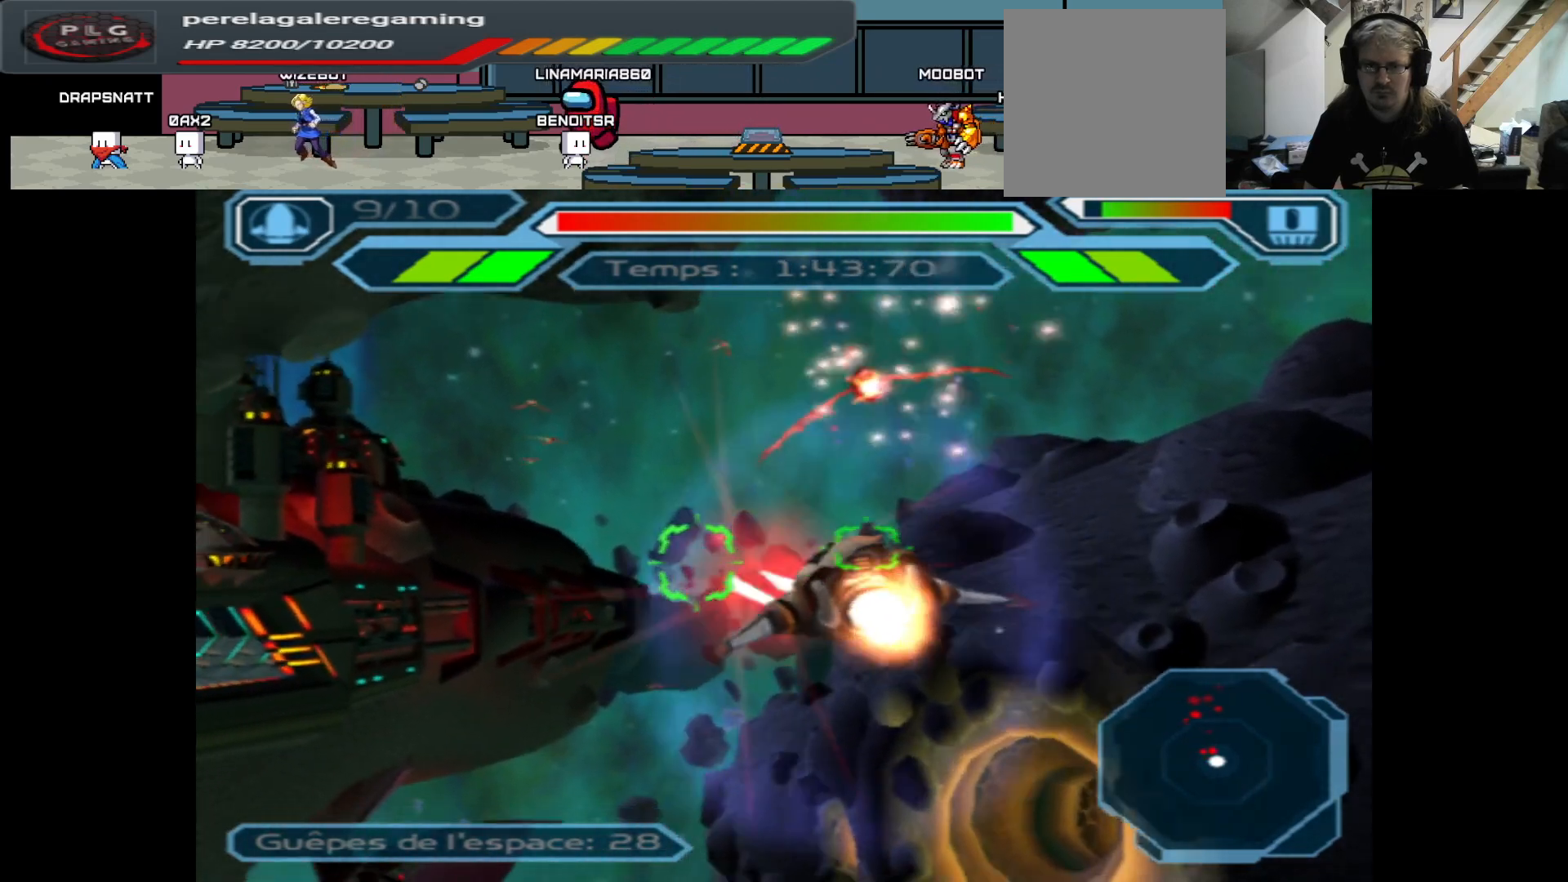
{"buttons": ["A"], "left_stick": "center", "right_stick": "center", "events": [[133, "left_stick", "center"], [300, "left_stick", "right"], [450, "left_stick", "center"]]}
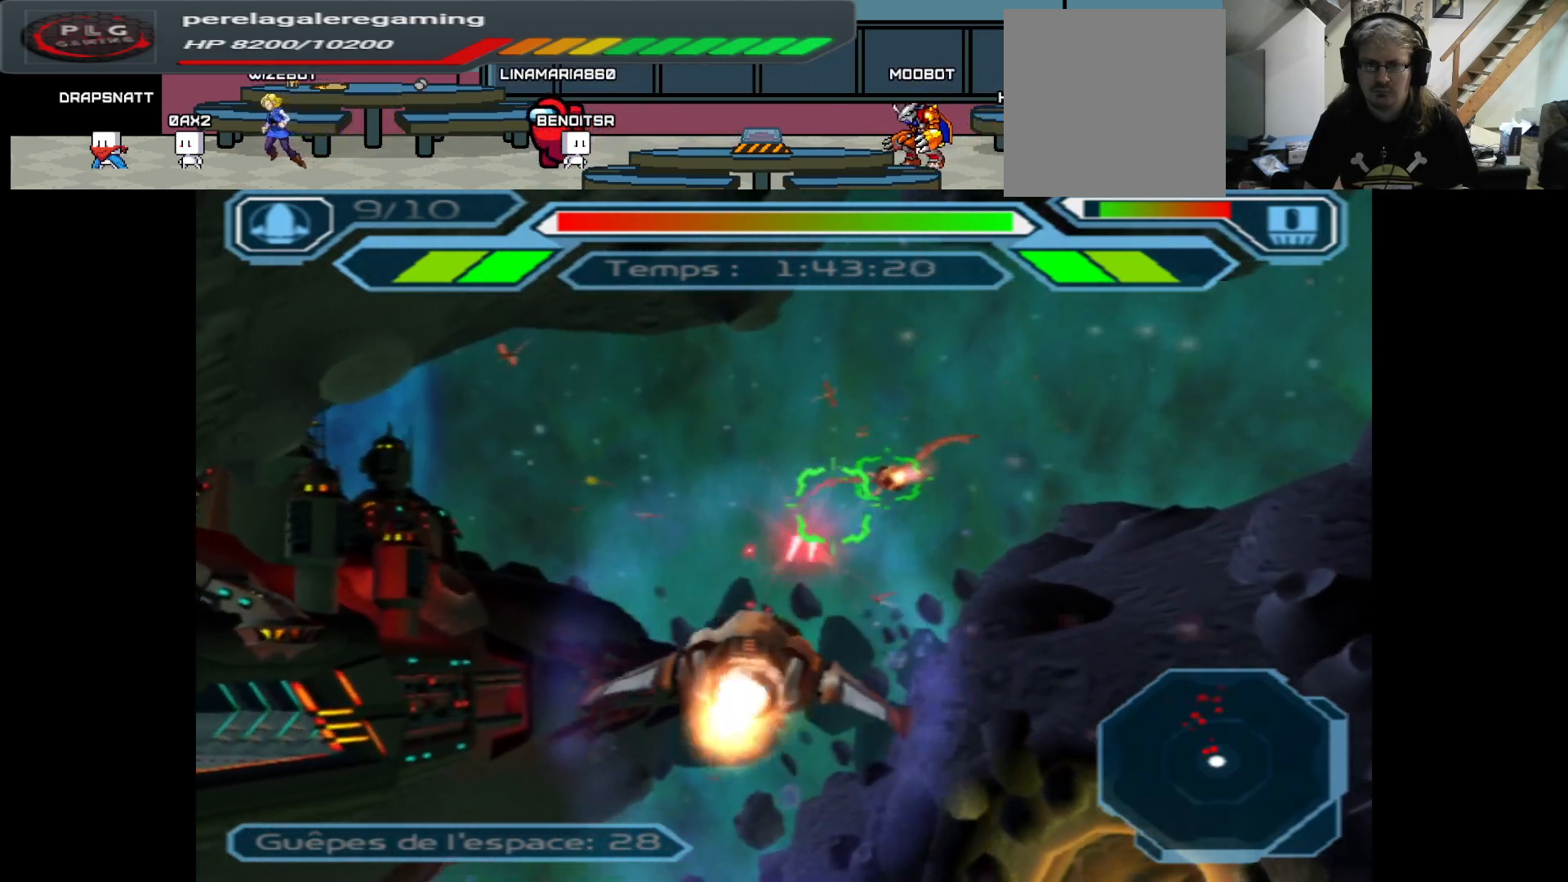
{"buttons": ["A"], "left_stick": "center", "right_stick": "center", "events": [[67, "left_stick", "up"], [267, "left_stick", "center"]]}
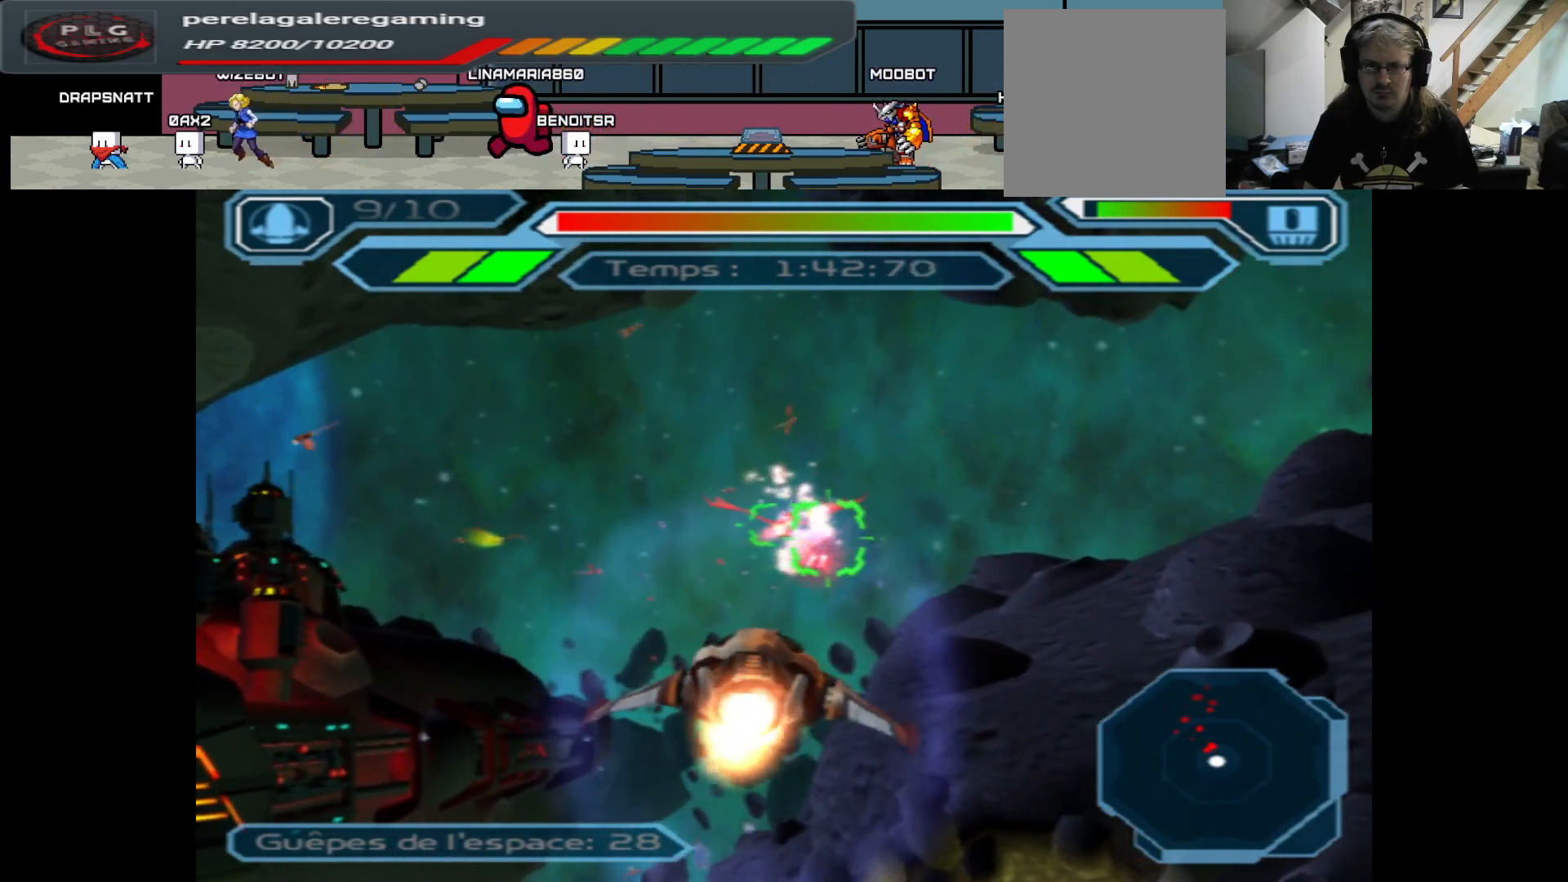
{"buttons": ["A"], "left_stick": "left", "right_stick": "center", "events": [[450, "left_stick", "left"]]}
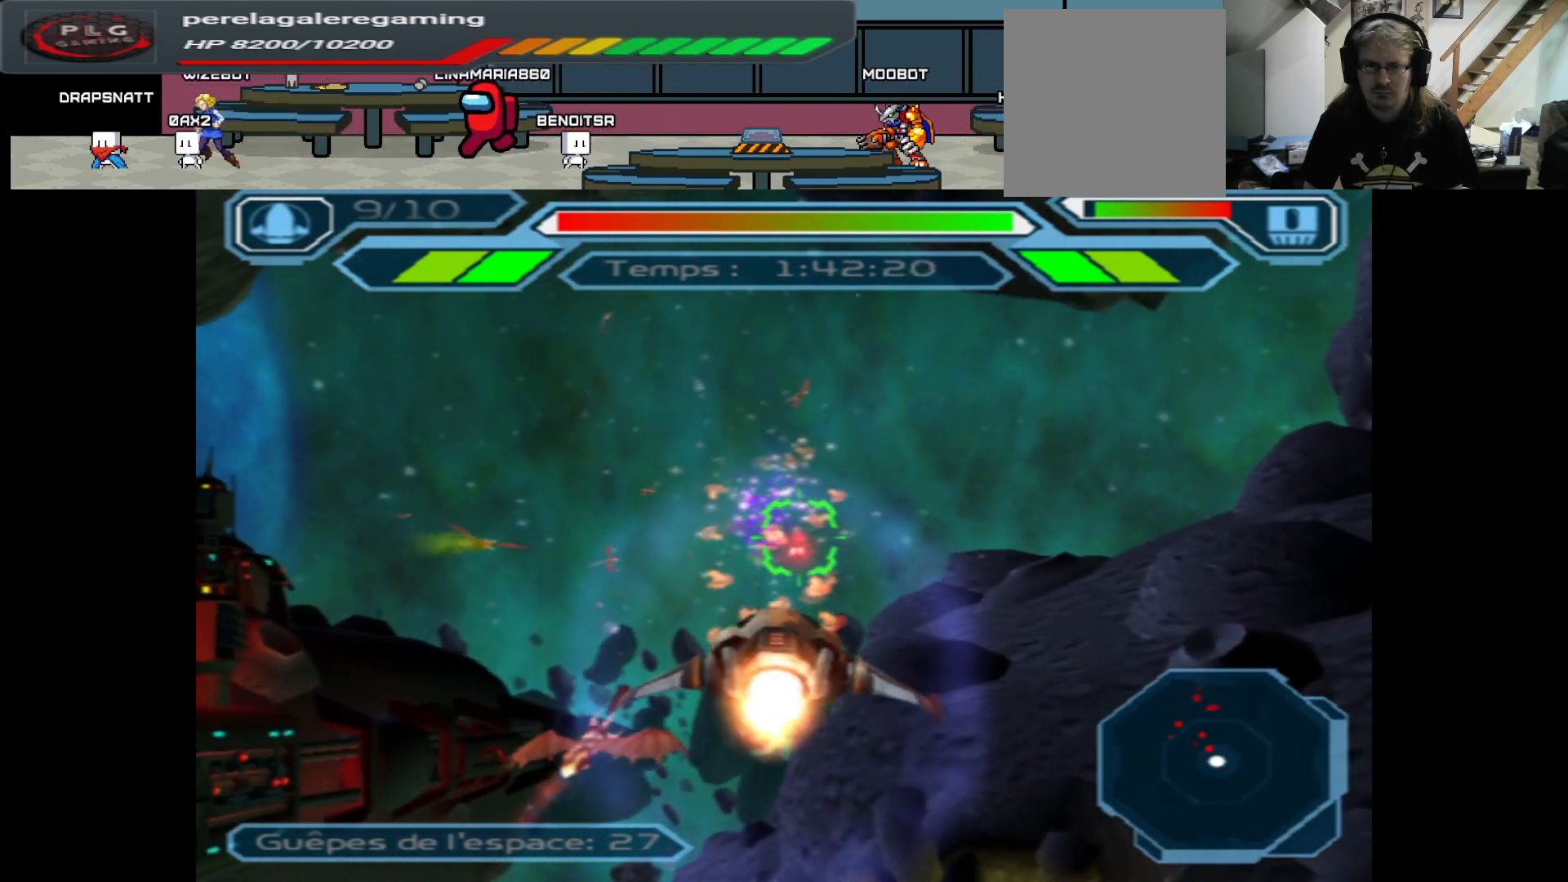
{"buttons": ["A"], "left_stick": "center", "right_stick": "center", "events": [[100, "left_stick", "center"], [283, "left_stick", "up-right"], [417, "left_stick", "center"]]}
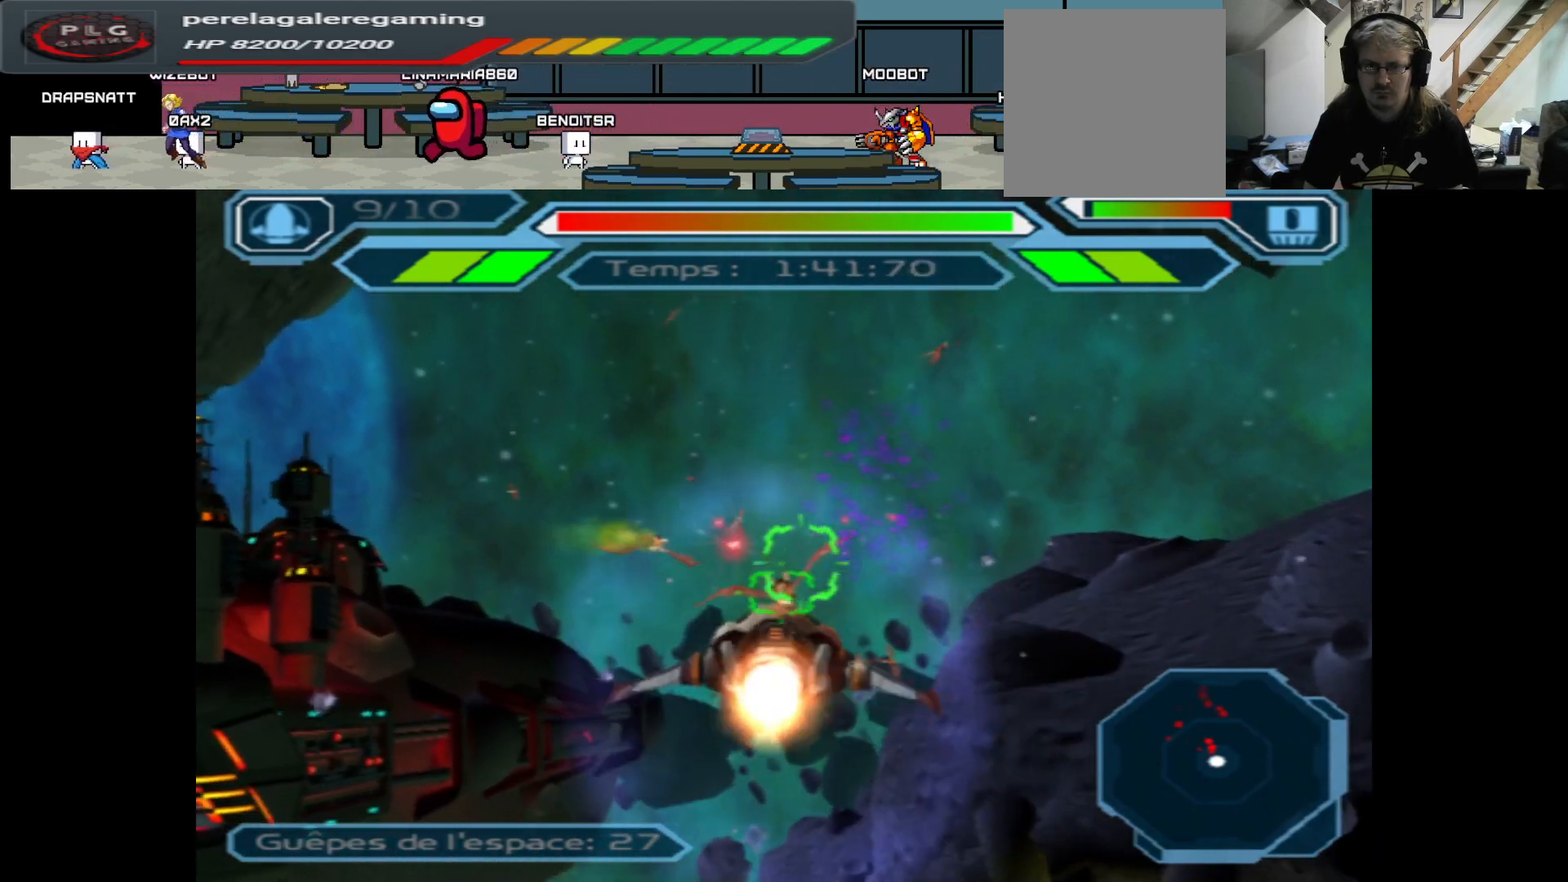
{"buttons": ["A"], "left_stick": "down", "right_stick": "center", "events": [[200, "left_stick", "left"], [333, "left_stick", "center"], [500, "left_stick", "down"]]}
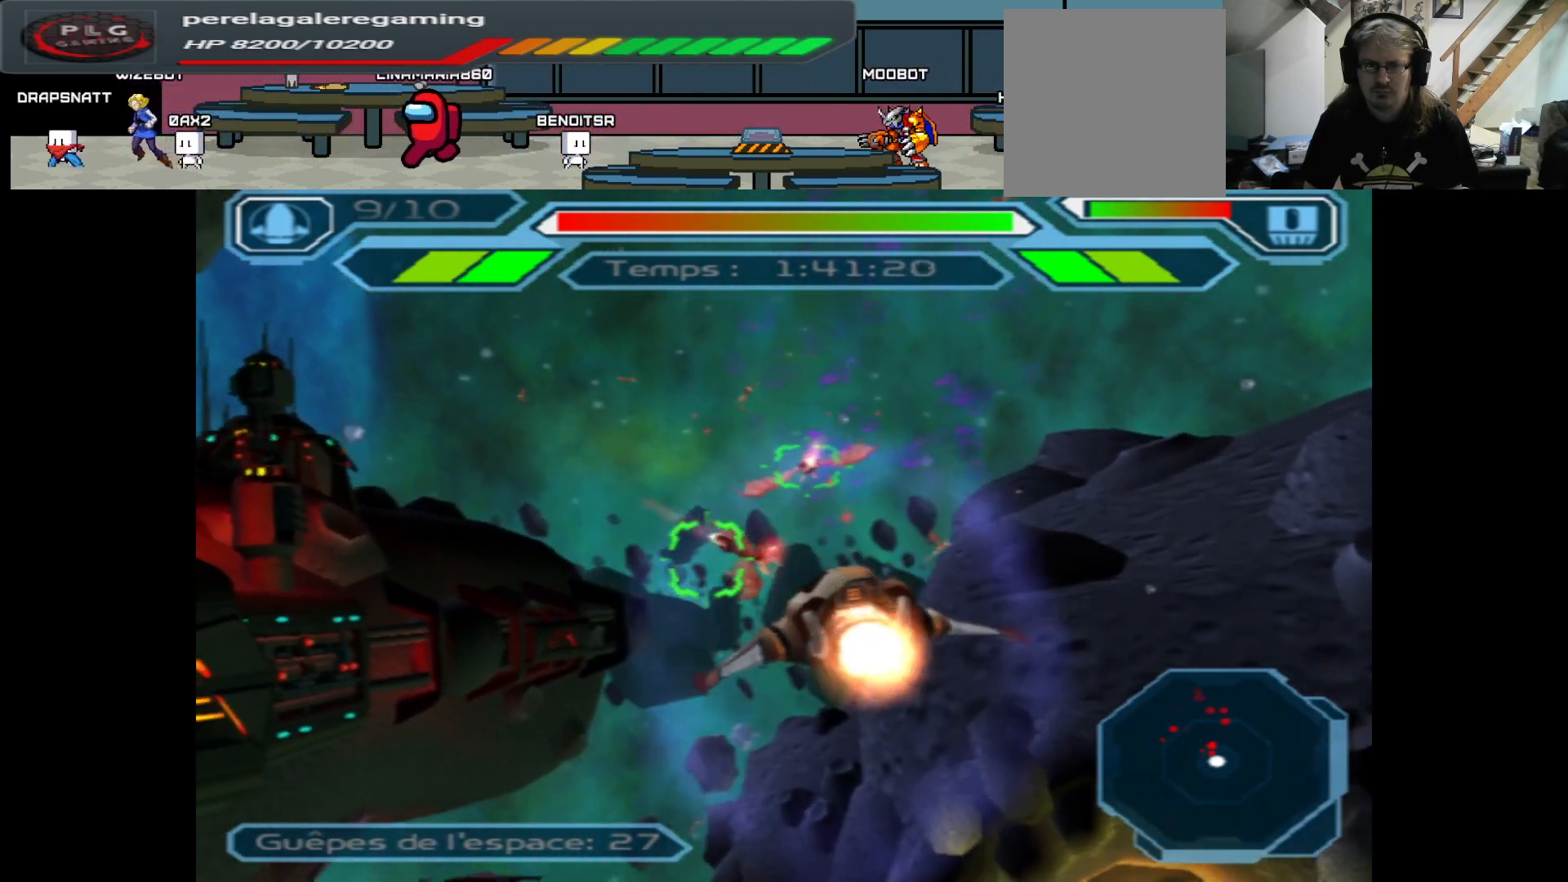
{"buttons": ["A"], "left_stick": "center", "right_stick": "center", "events": [[150, "left_stick", "center"]]}